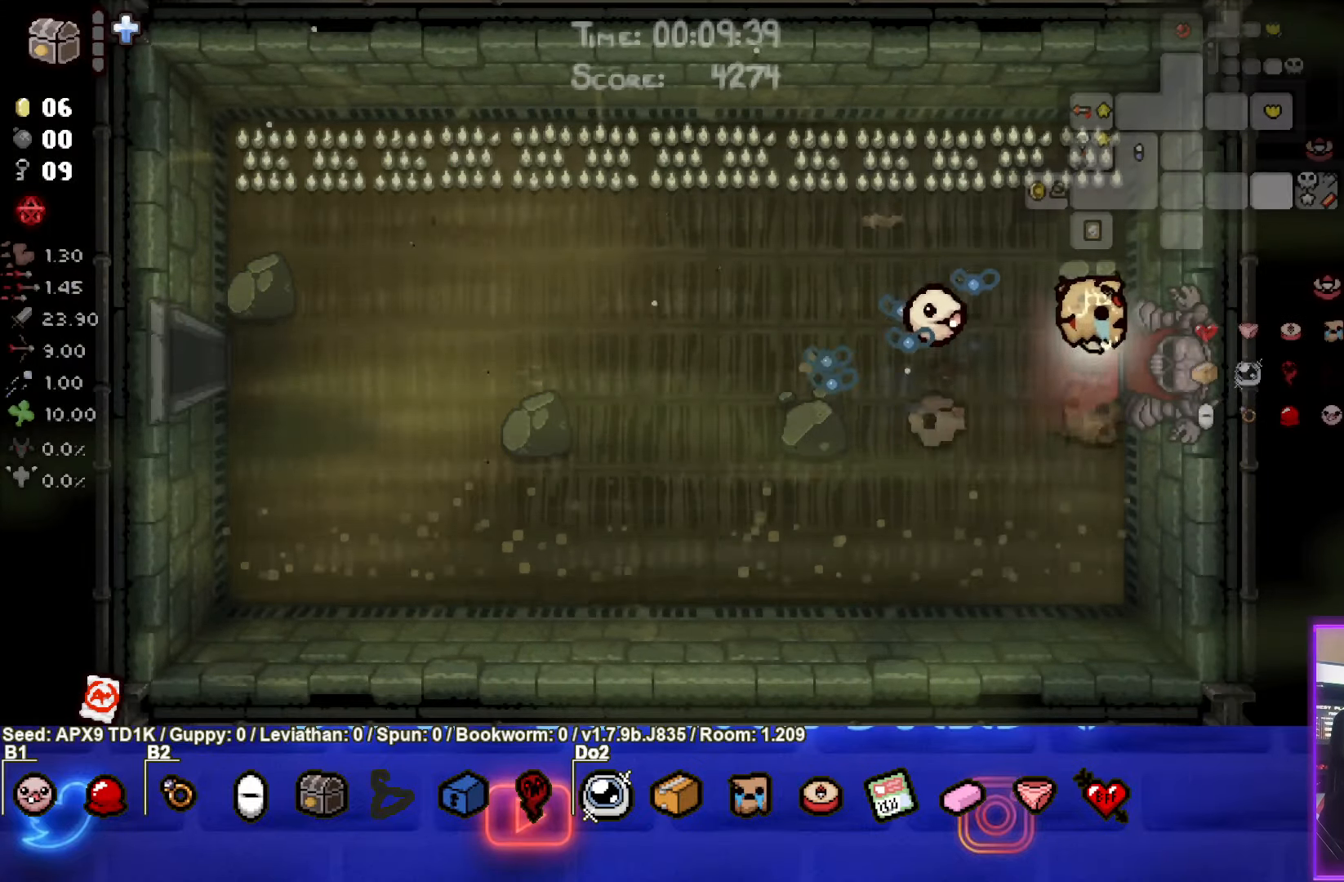
Gameplay with a controller (PlayStation layout); each line is a JSON object with the inputs held at the frame after it. "events" lists button and stick changes between this image and that frame as [ms after this image, input, new state], when the widget could be followed in between.
{"buttons": ["SELECT"], "left_stick": "center", "right_stick": "center", "events": [[367, "left_stick", "center"]]}
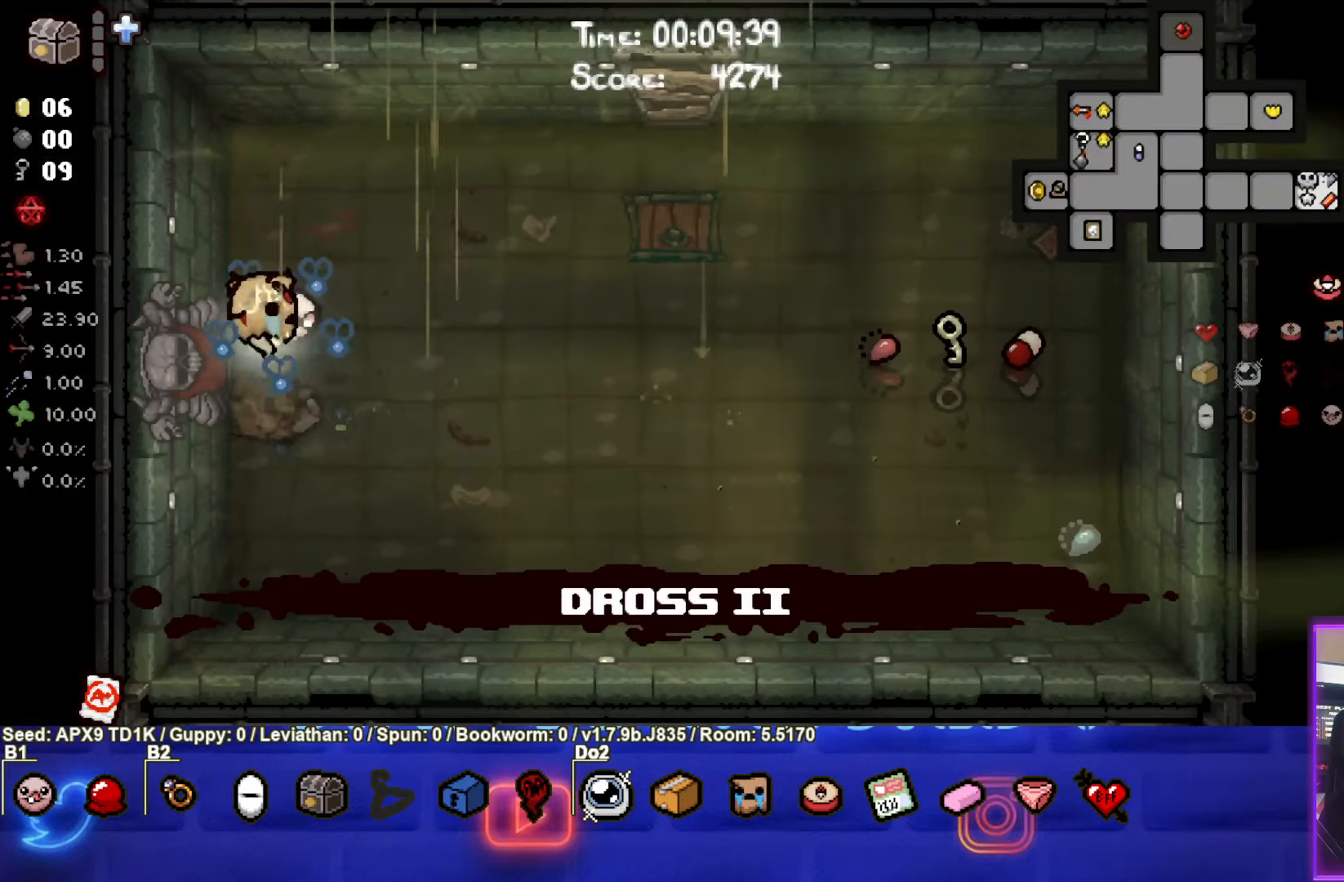
{"buttons": [], "left_stick": "right", "right_stick": "center", "events": [[133, "left_stick", "down-right"], [250, "SELECT", "up"], [333, "left_stick", "right"]]}
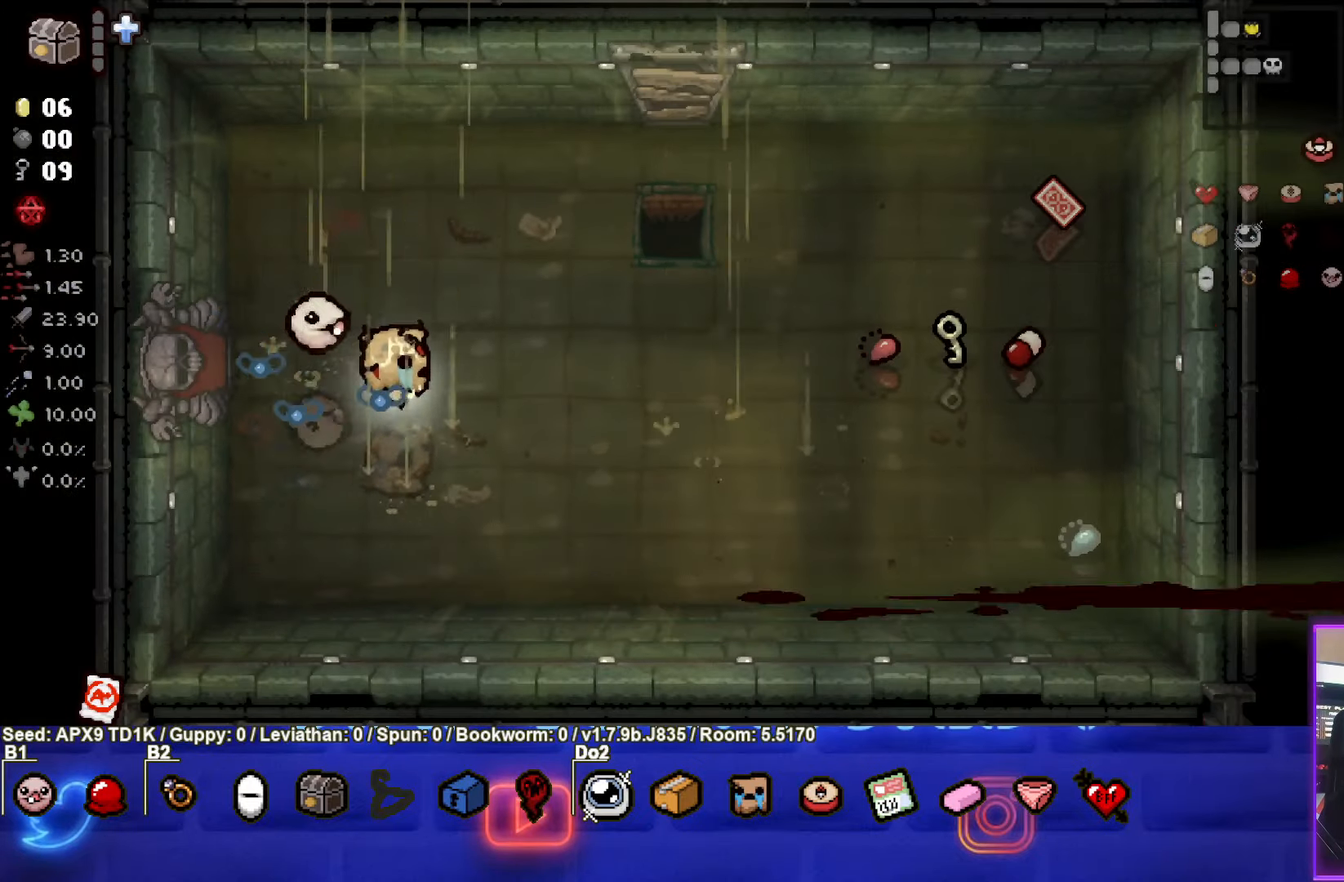
{"buttons": [], "left_stick": "right", "right_stick": "center", "events": []}
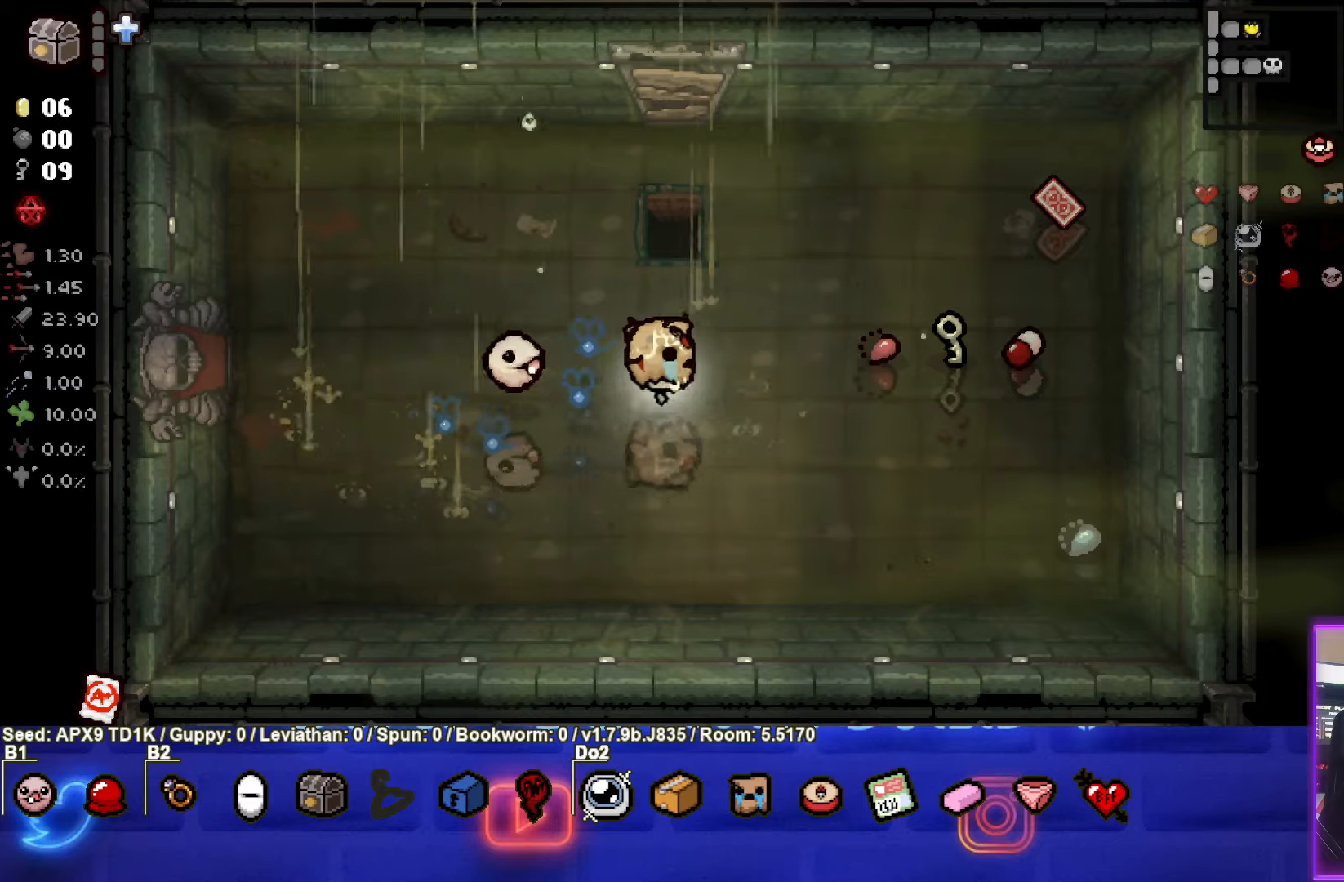
{"buttons": [], "left_stick": "right", "right_stick": "center", "events": []}
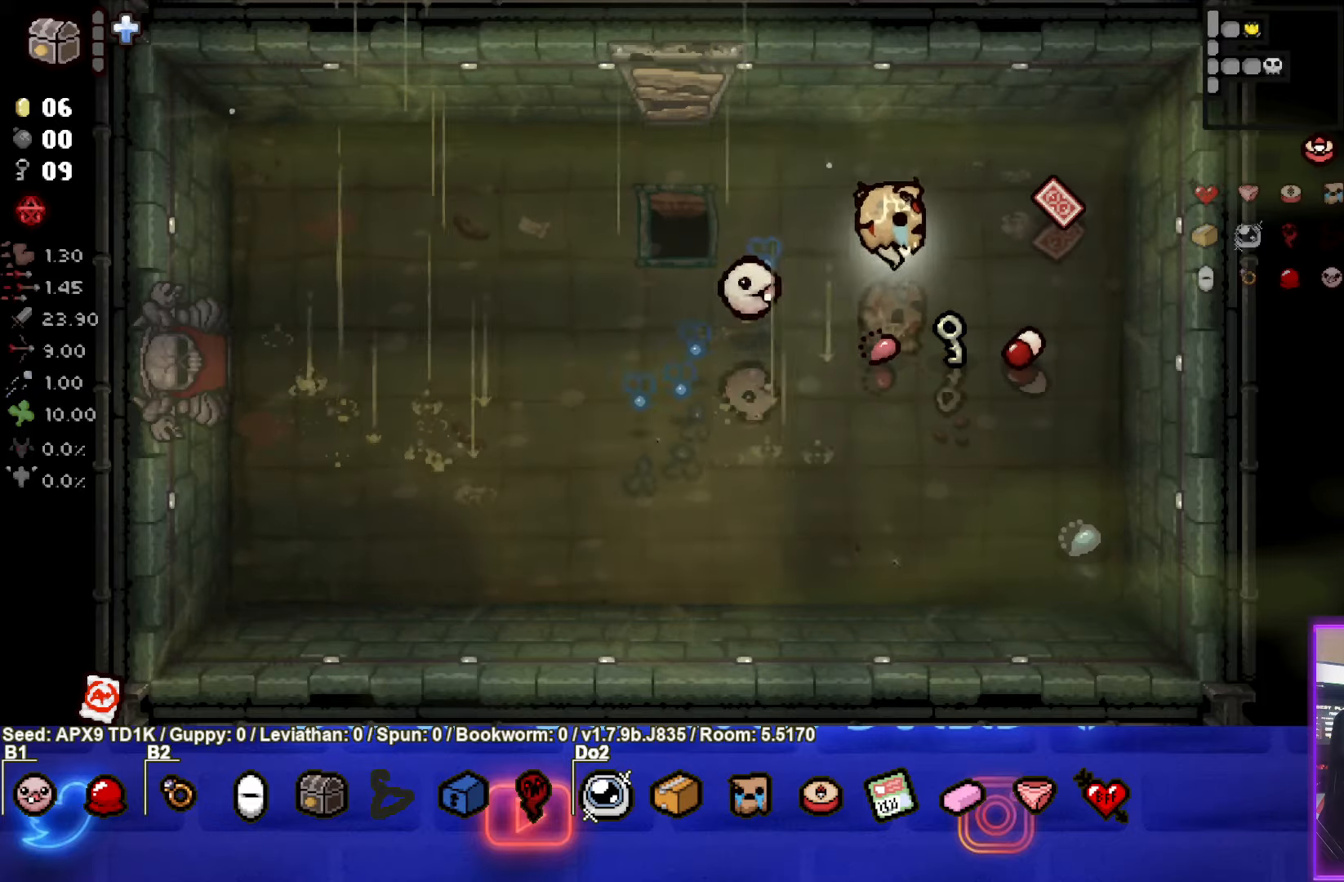
{"buttons": [], "left_stick": "left", "right_stick": "center", "events": [[284, "left_stick", "left"]]}
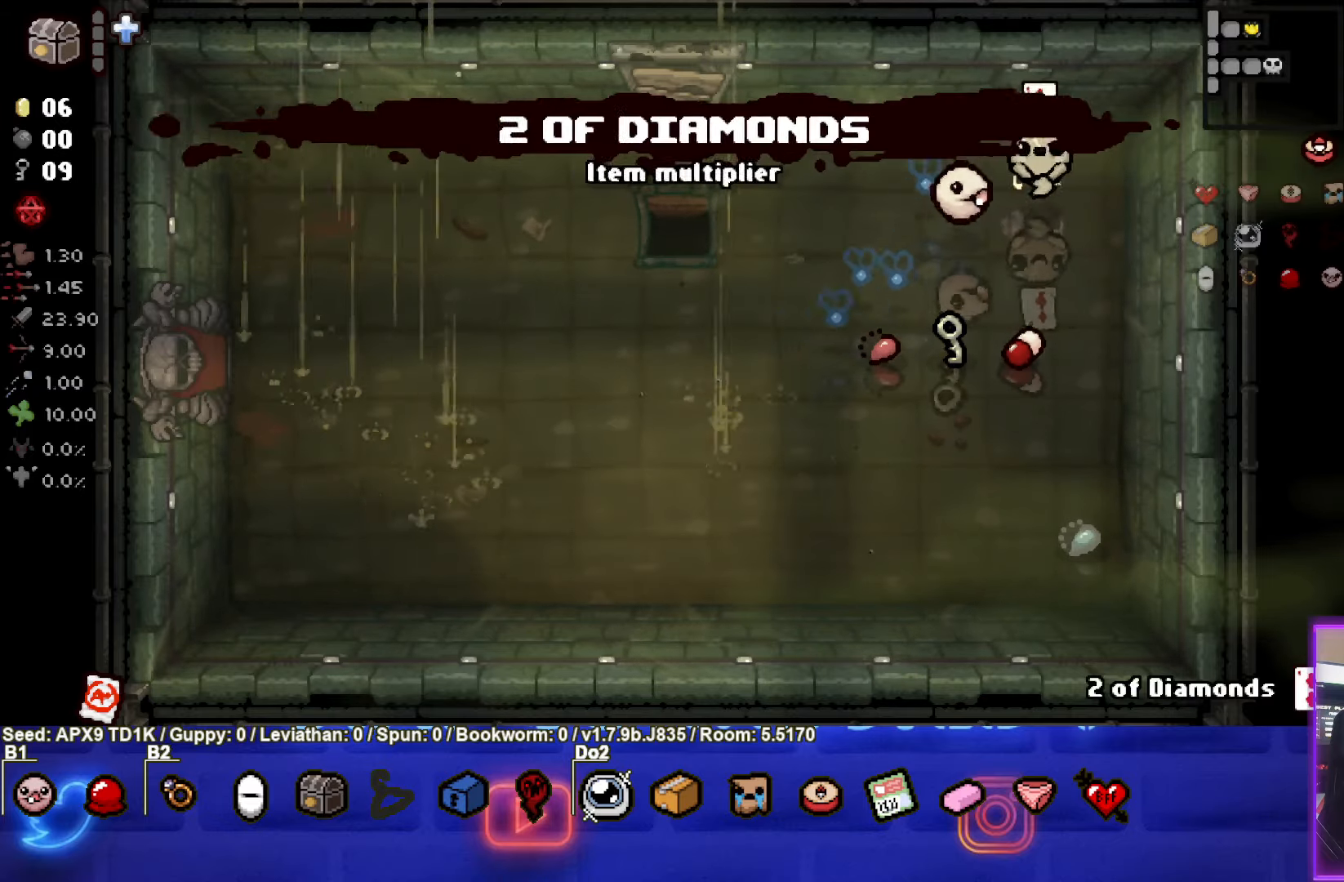
{"buttons": [], "left_stick": "left", "right_stick": "center", "events": []}
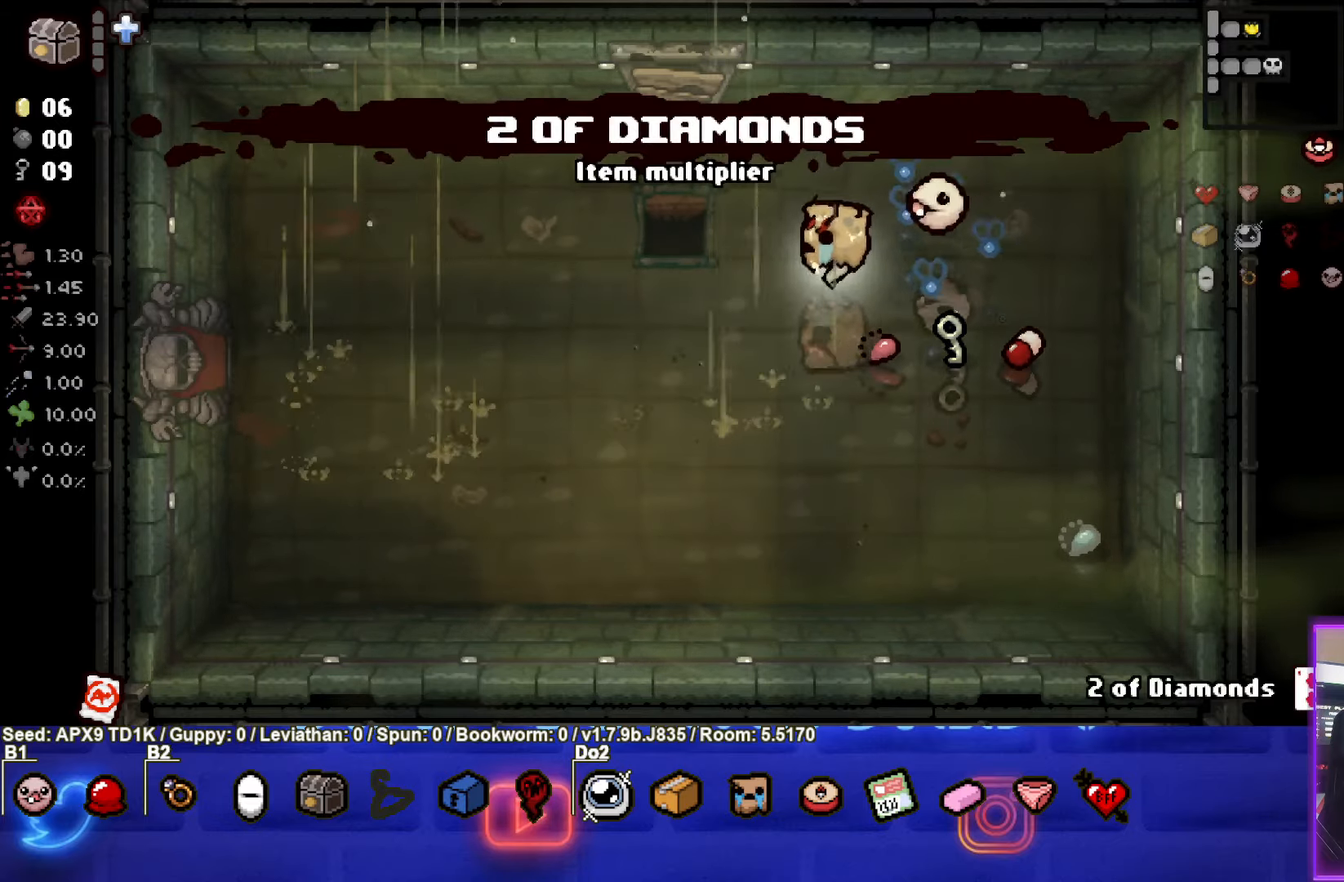
{"buttons": [], "left_stick": "center", "right_stick": "center", "events": [[50, "left_stick", "up-left"], [500, "left_stick", "center"]]}
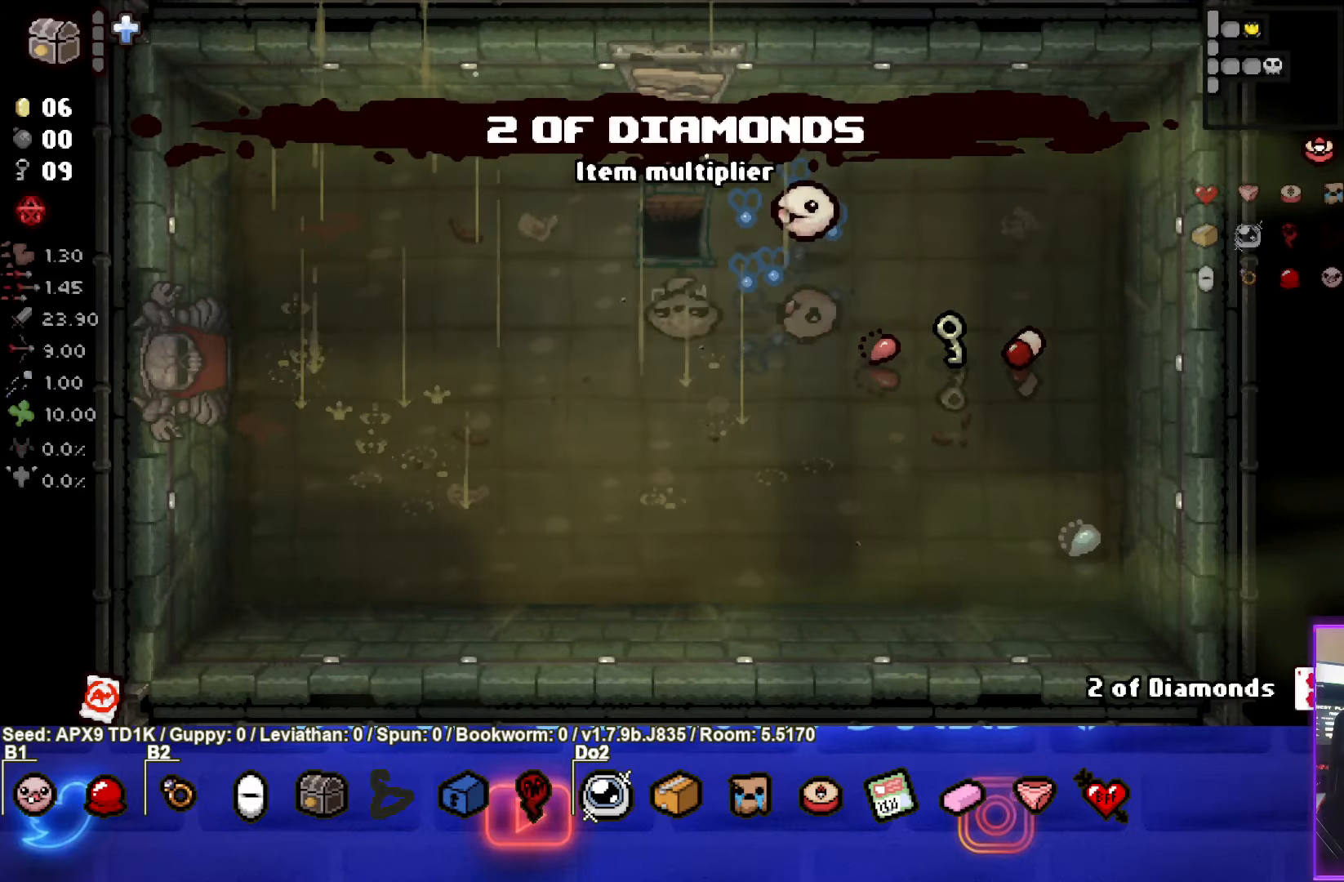
{"buttons": [], "left_stick": "center", "right_stick": "center", "events": []}
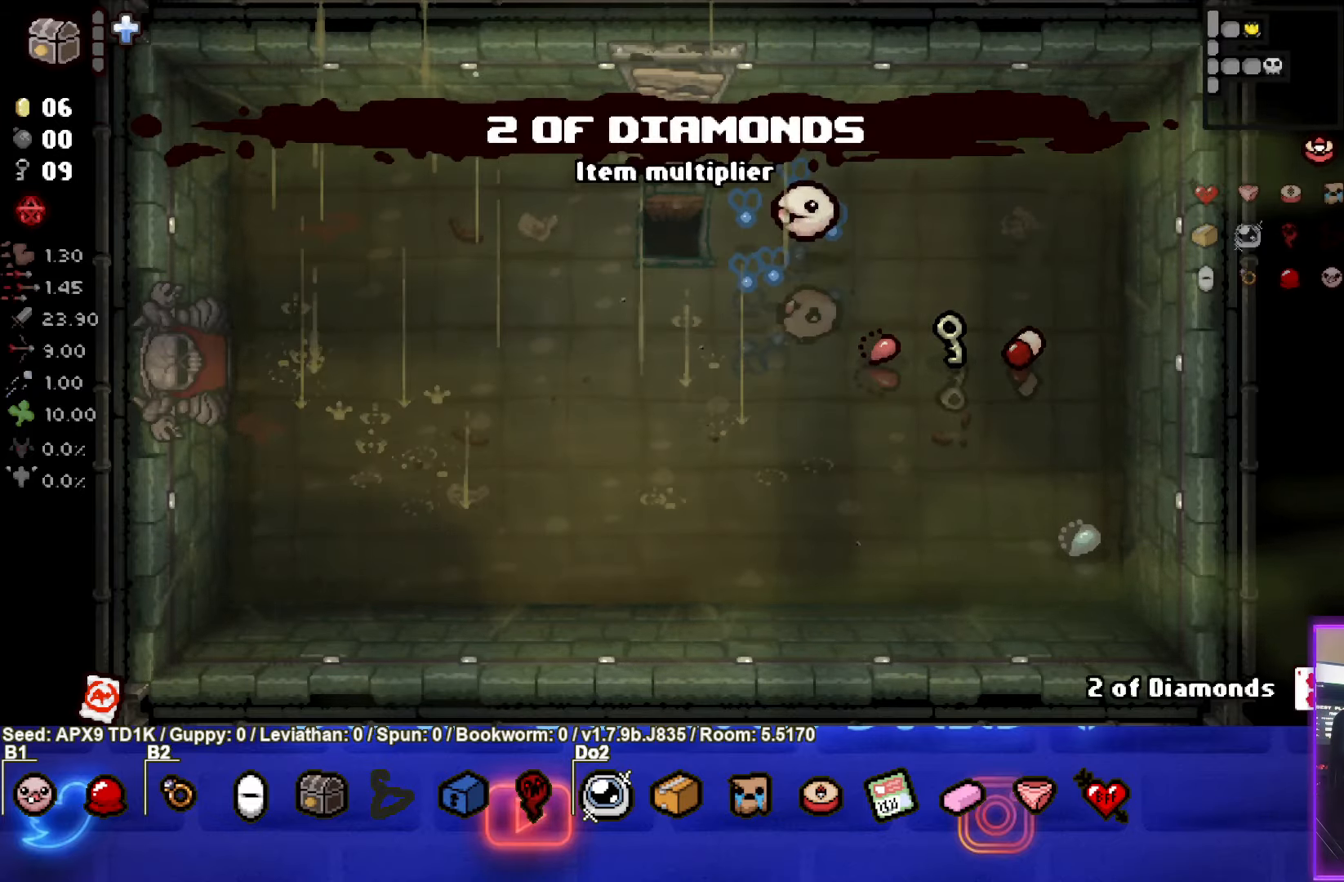
{"buttons": [], "left_stick": "center", "right_stick": "center", "events": []}
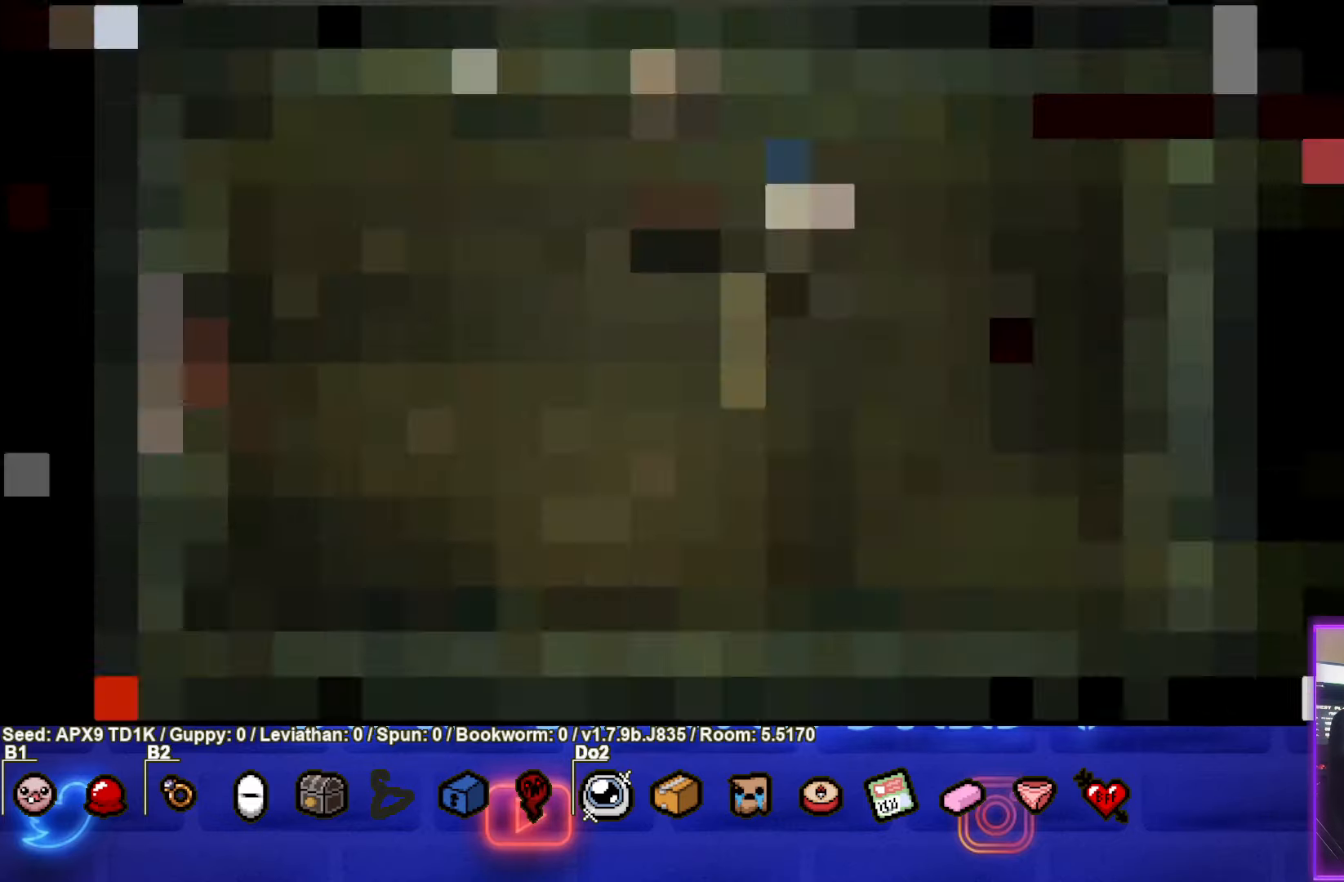
{"buttons": [], "left_stick": "center", "right_stick": "center", "events": []}
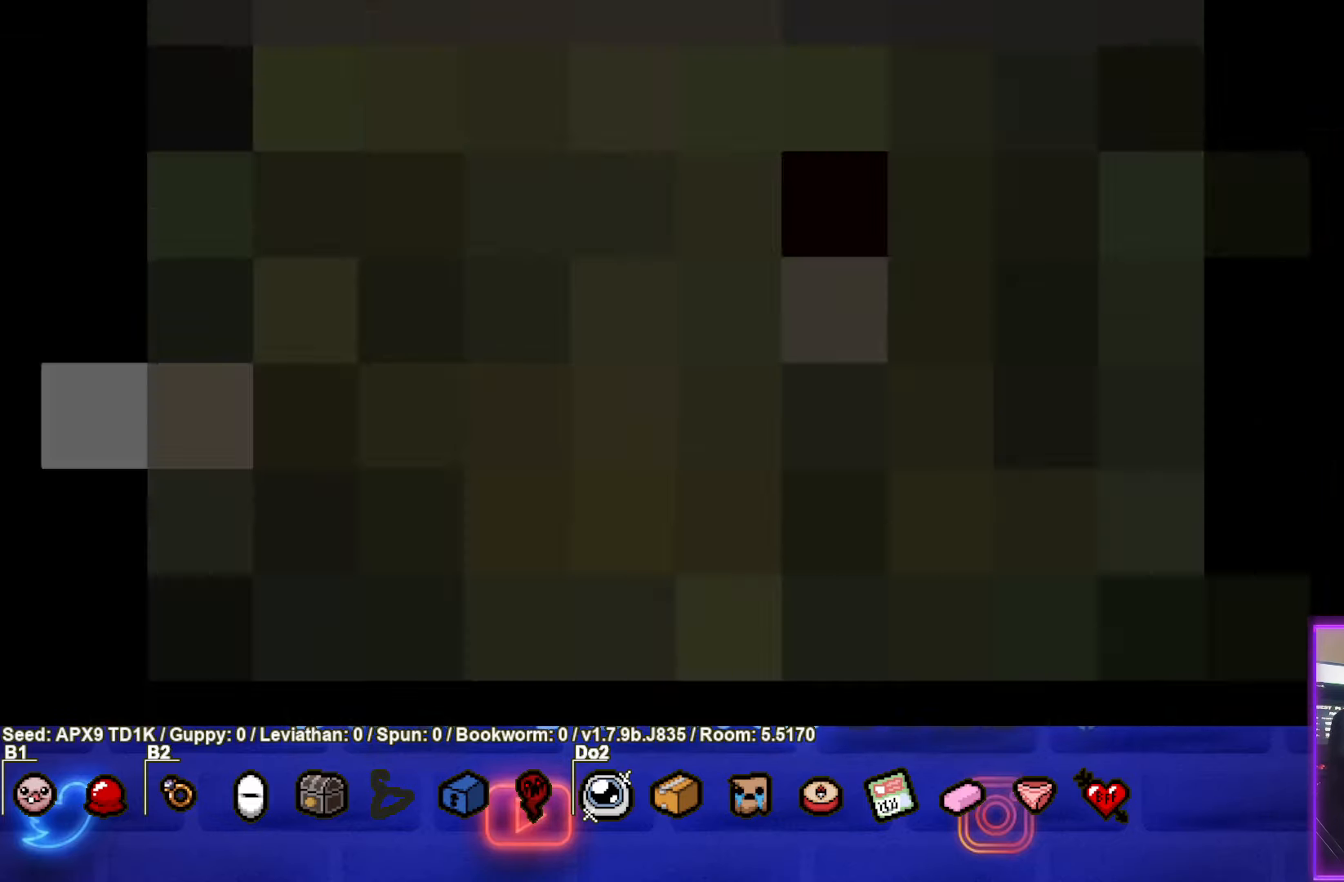
{"buttons": [], "left_stick": "center", "right_stick": "center", "events": []}
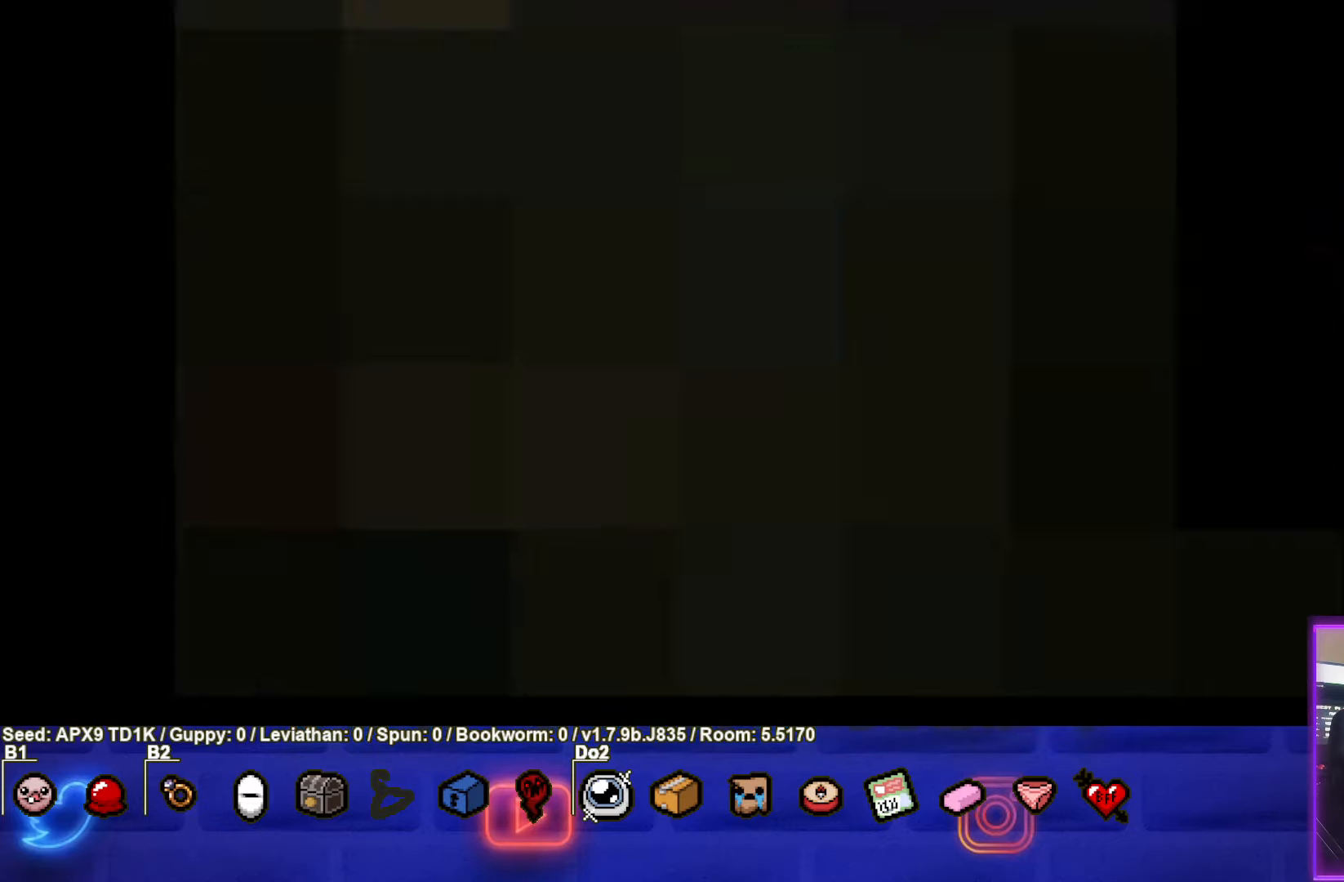
{"buttons": [], "left_stick": "center", "right_stick": "center", "events": [[300, "CROSS", "down"], [466, "CROSS", "up"]]}
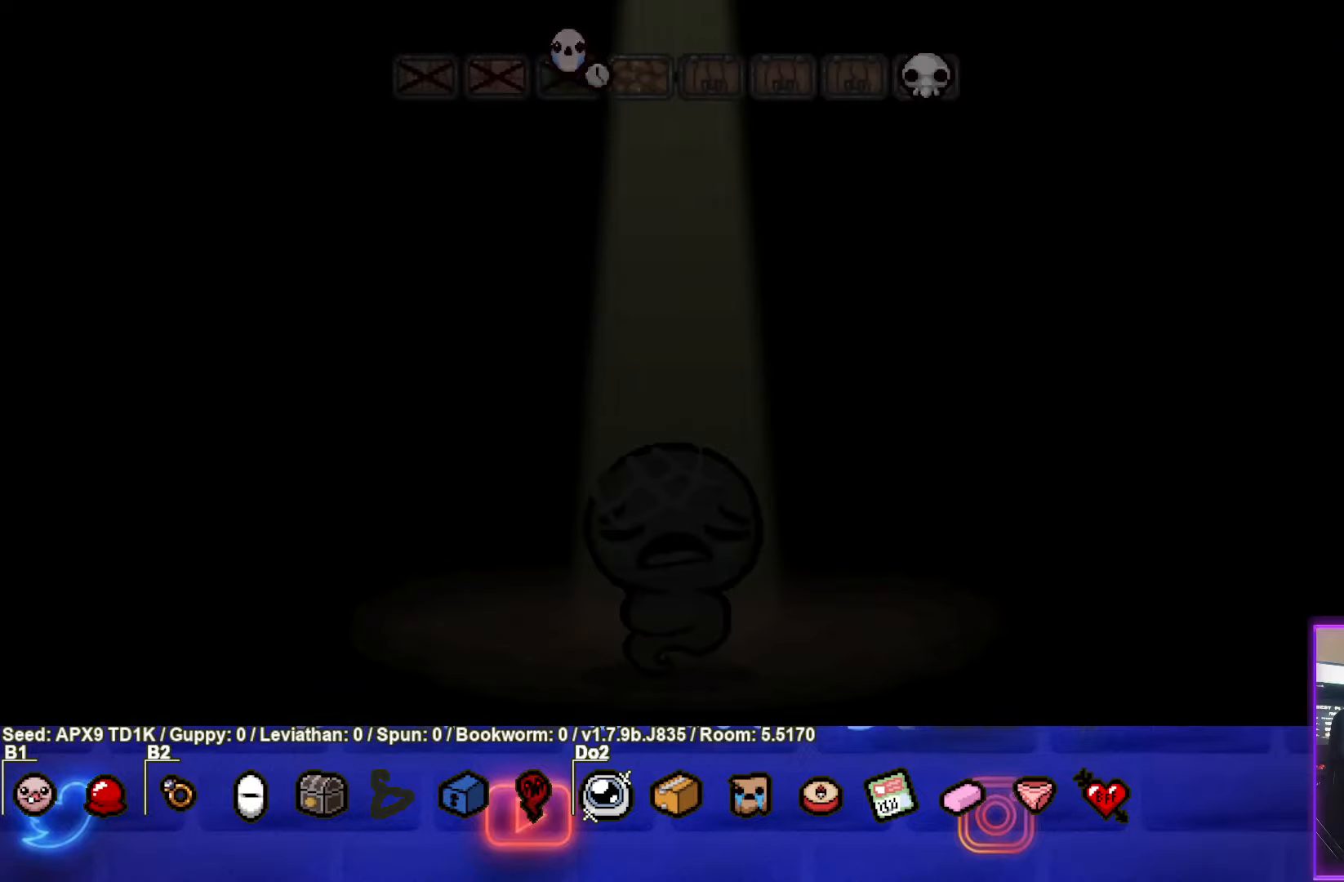
{"buttons": [], "left_stick": "center", "right_stick": "center", "events": [[250, "CROSS", "down"], [400, "CROSS", "up"]]}
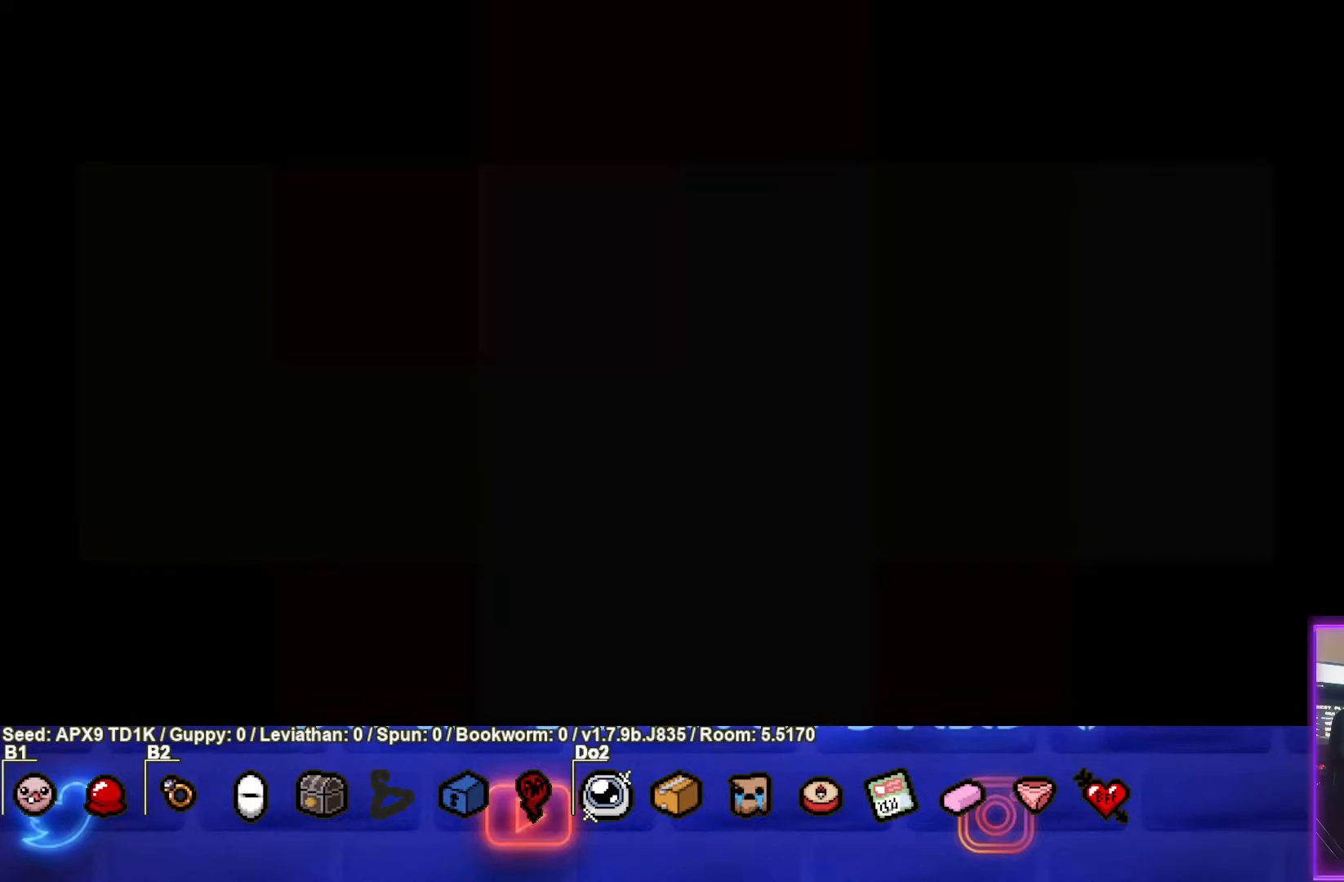
{"buttons": [], "left_stick": "center", "right_stick": "center", "events": []}
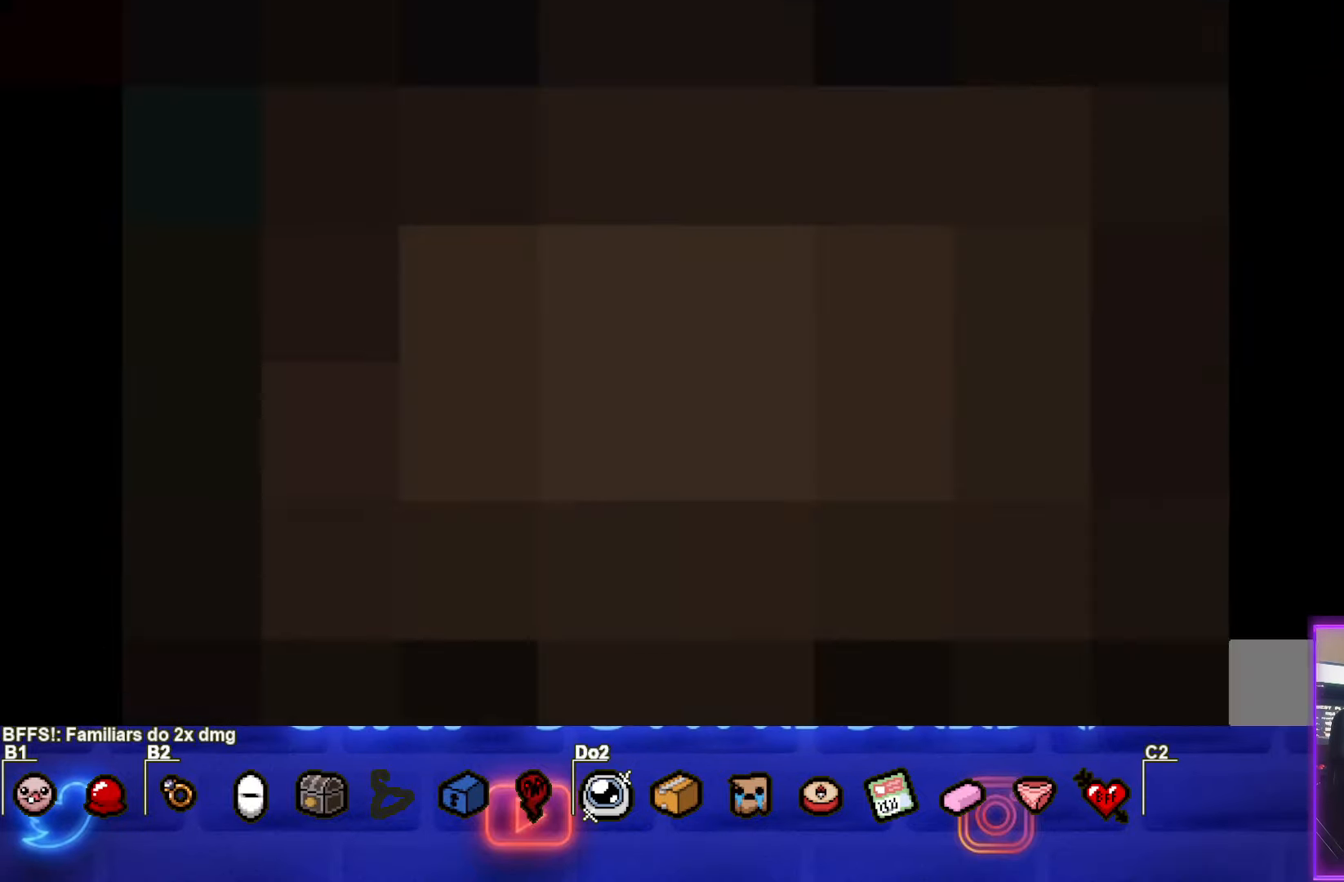
{"buttons": [], "left_stick": "center", "right_stick": "center", "events": []}
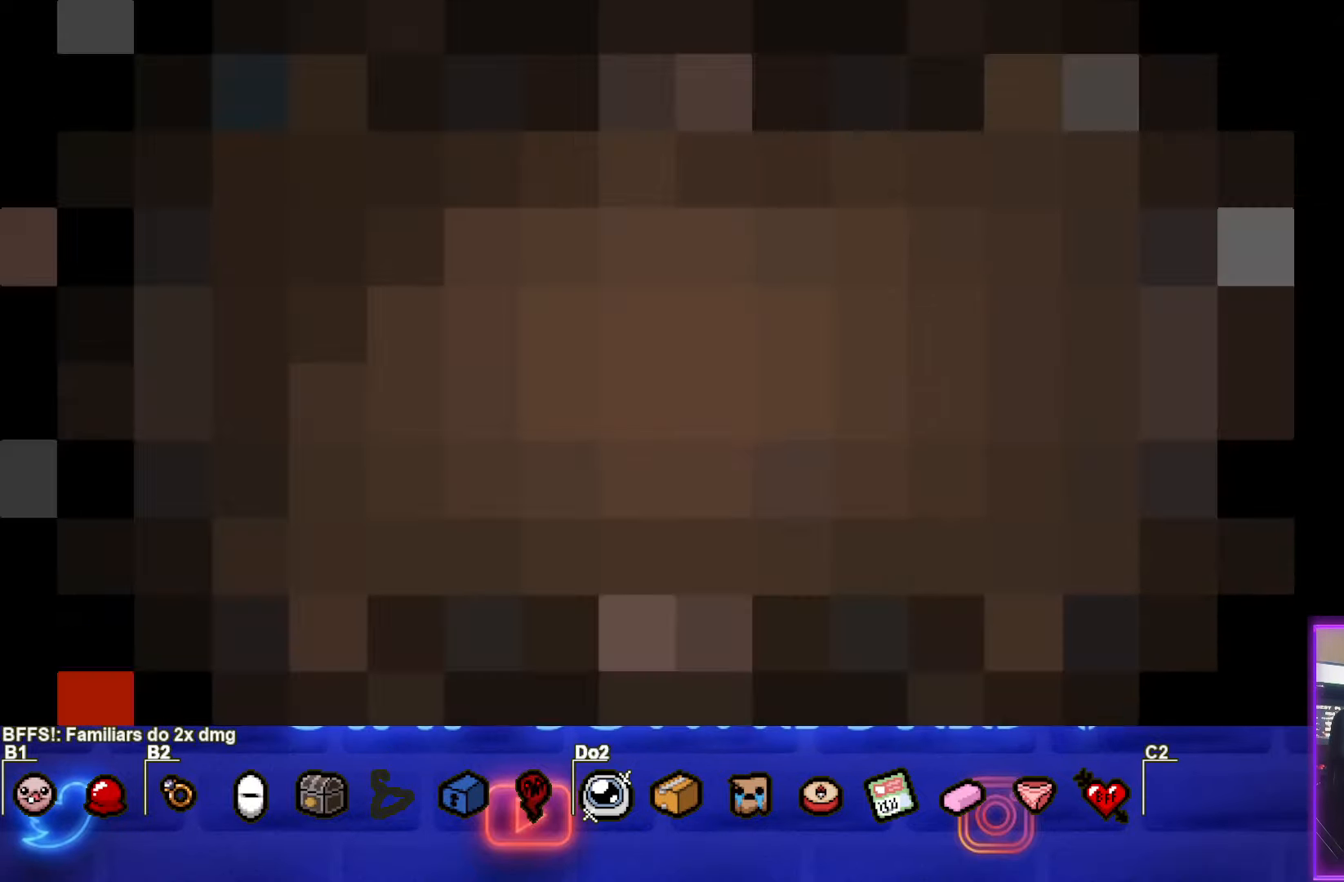
{"buttons": [], "left_stick": "center", "right_stick": "center", "events": []}
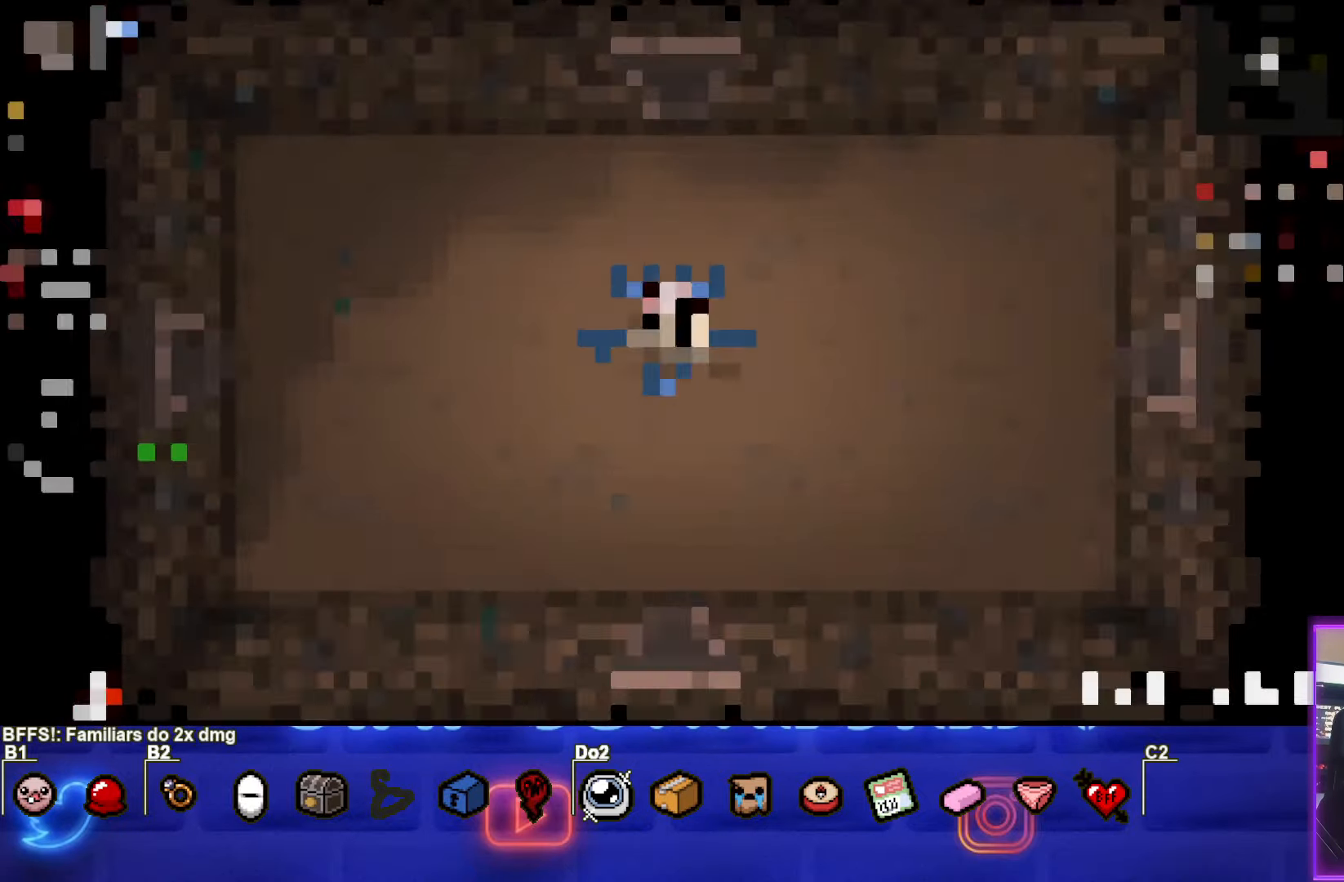
{"buttons": [], "left_stick": "center", "right_stick": "center", "events": []}
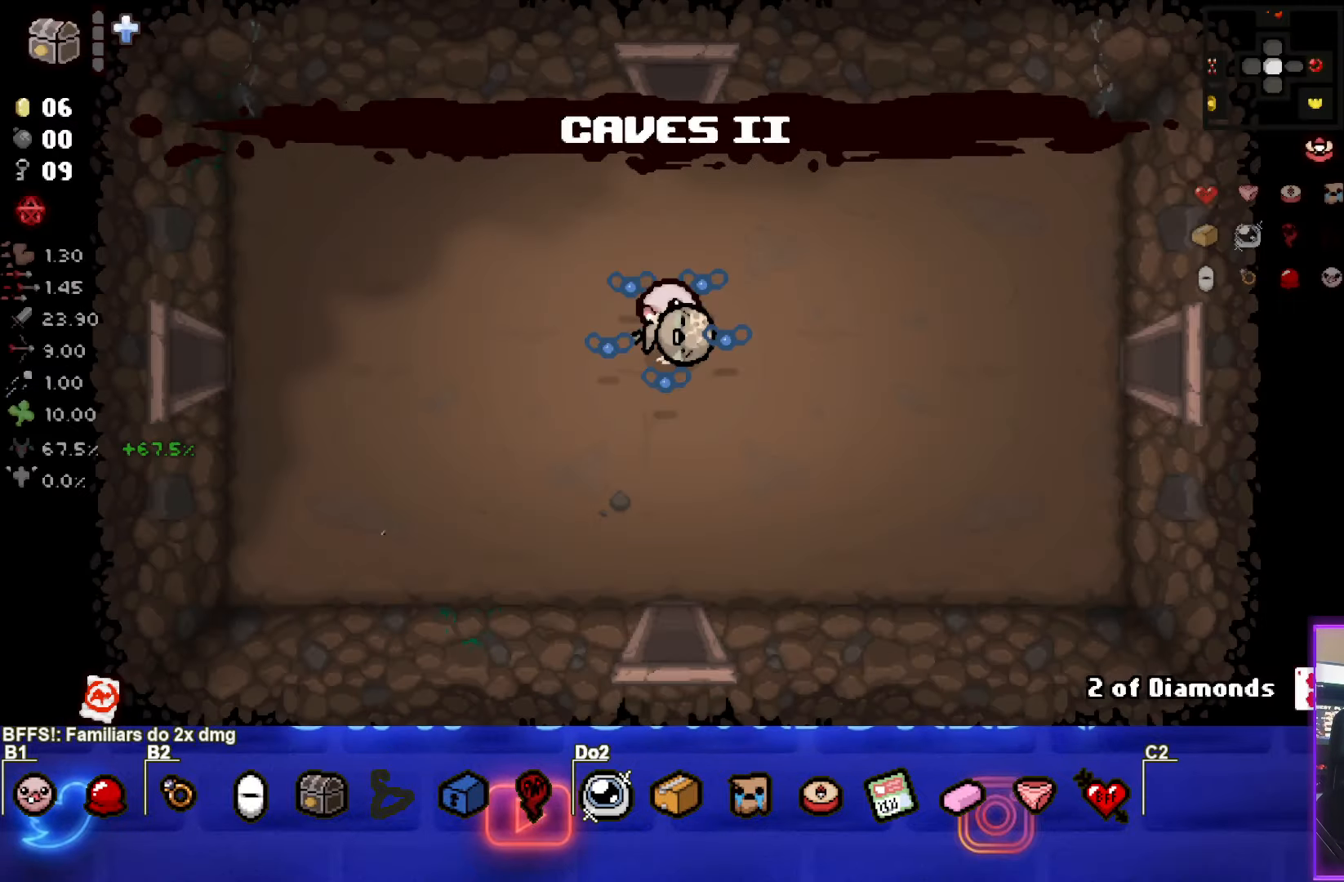
{"buttons": [], "left_stick": "center", "right_stick": "center", "events": []}
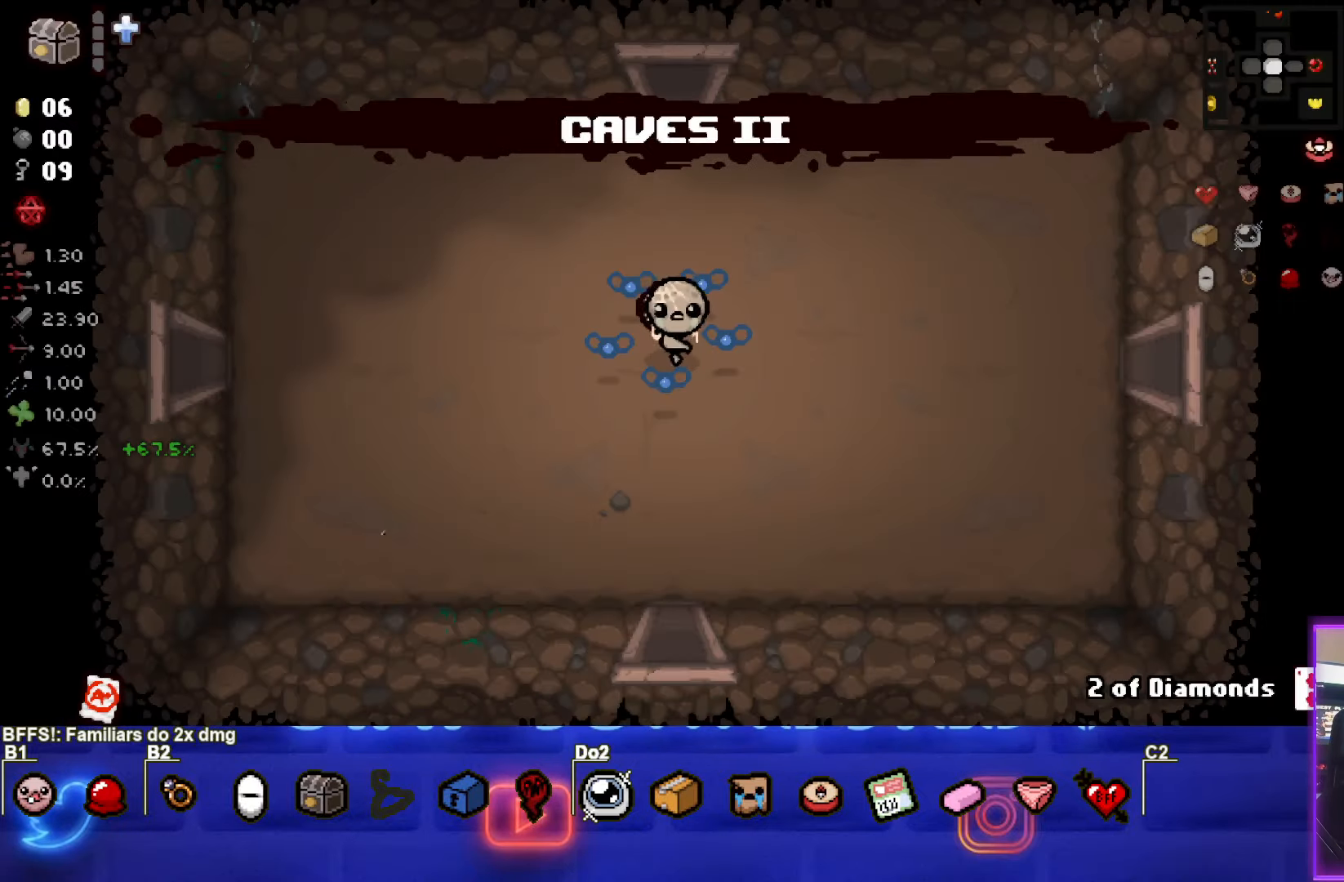
{"buttons": [], "left_stick": "center", "right_stick": "center", "events": []}
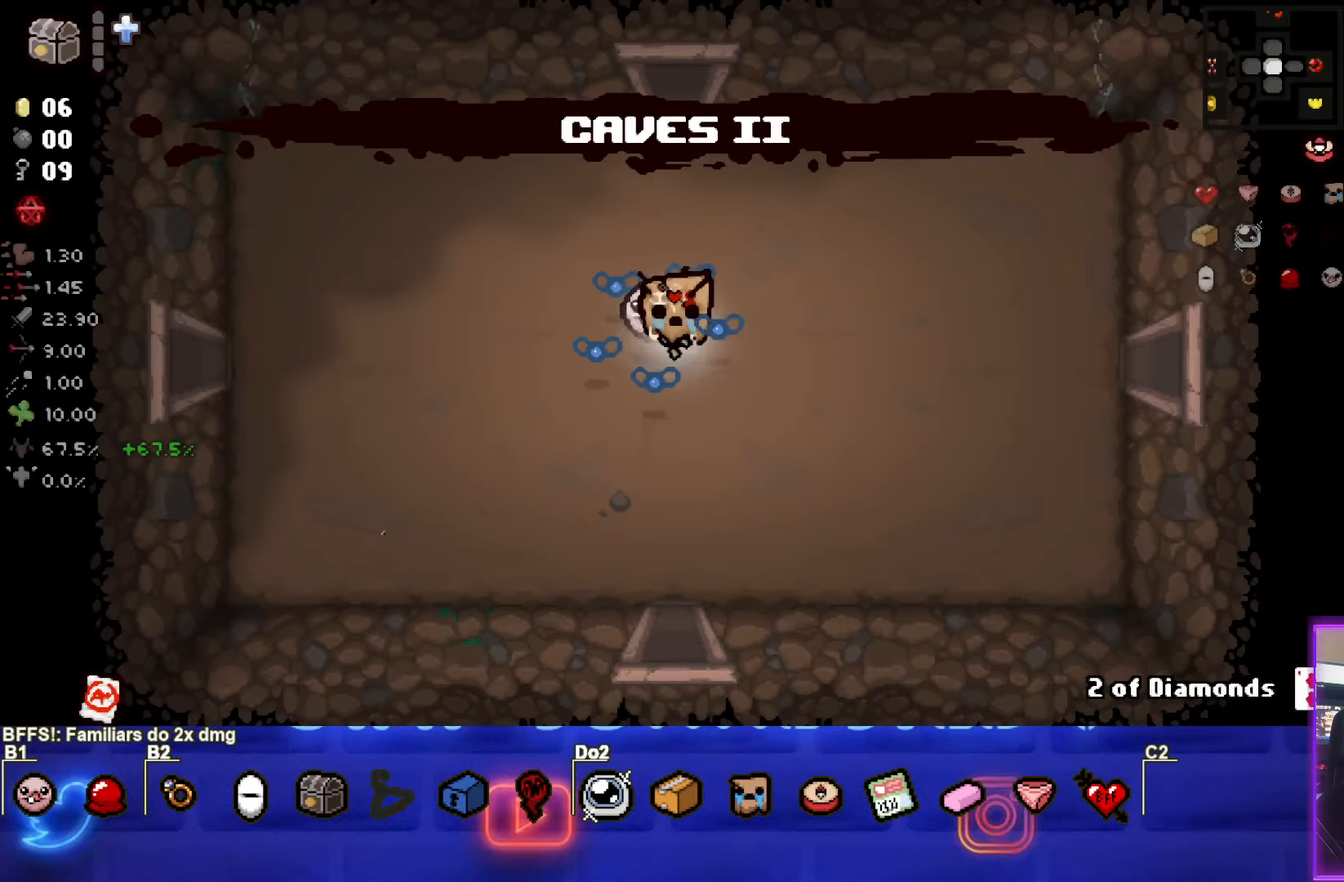
{"buttons": [], "left_stick": "down", "right_stick": "center", "events": [[283, "left_stick", "down"]]}
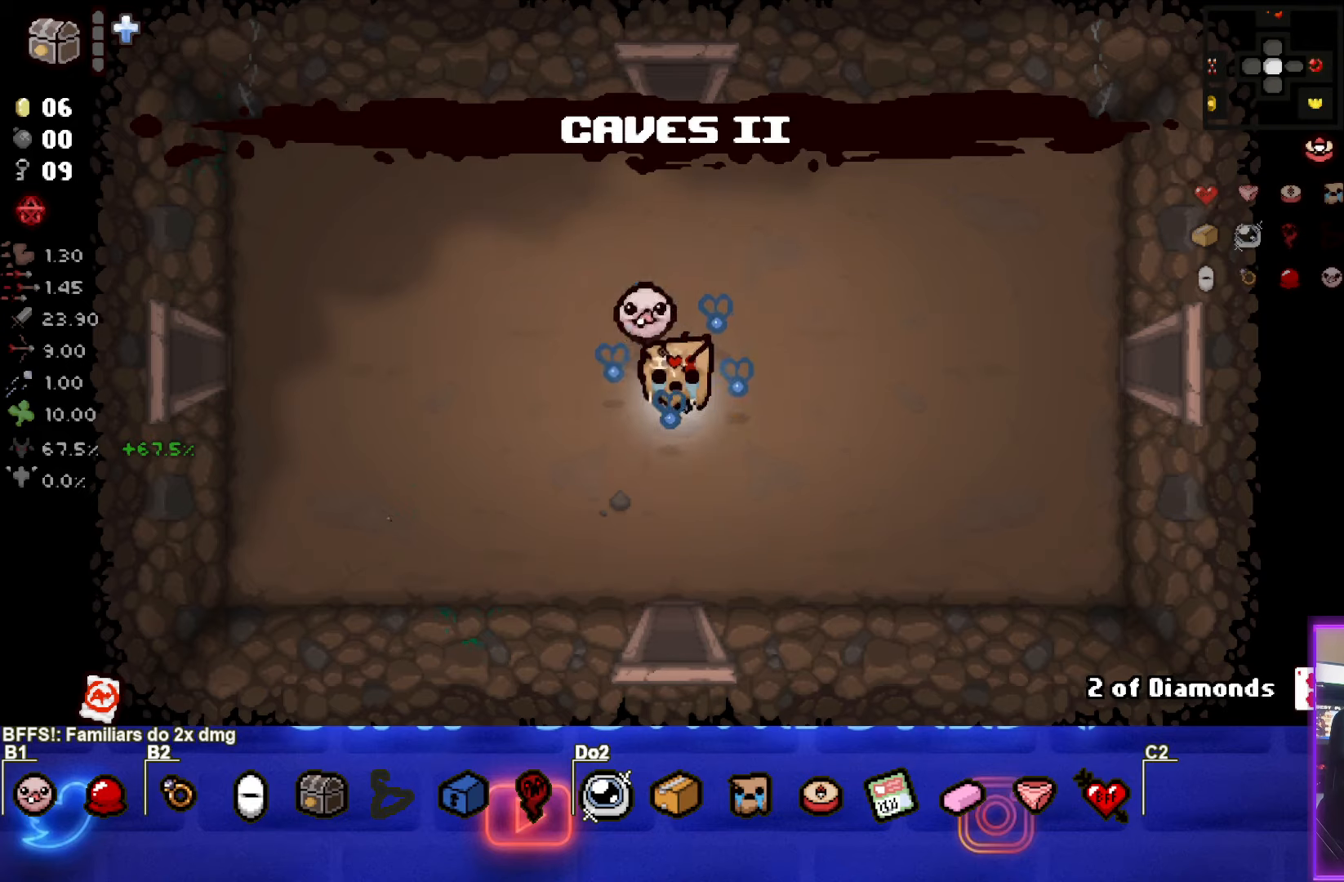
{"buttons": [], "left_stick": "down", "right_stick": "center", "events": []}
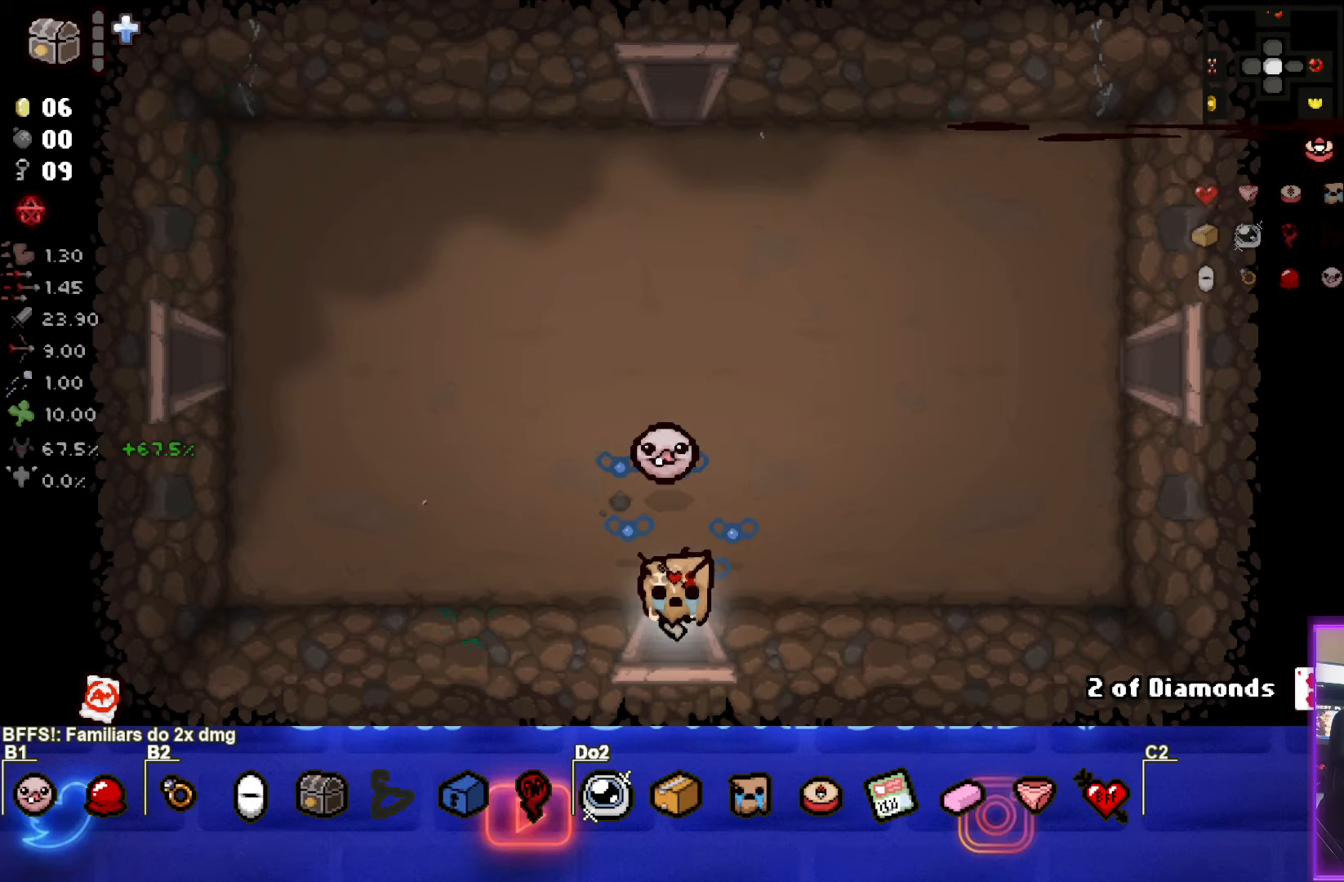
{"buttons": [], "left_stick": "center", "right_stick": "center", "events": [[33, "left_stick", "center"]]}
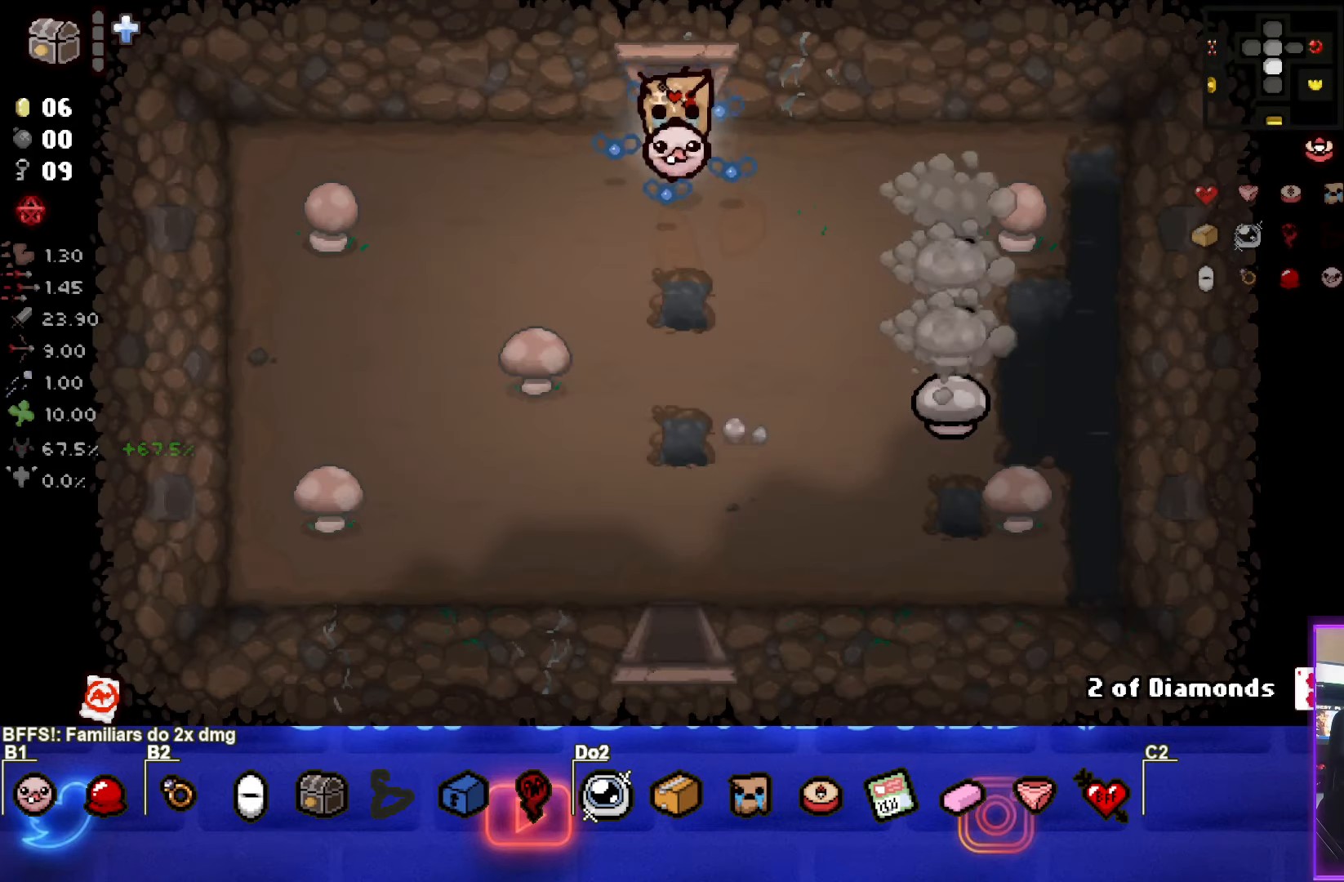
{"buttons": [], "left_stick": "down-right", "right_stick": "center", "events": [[233, "left_stick", "down-right"]]}
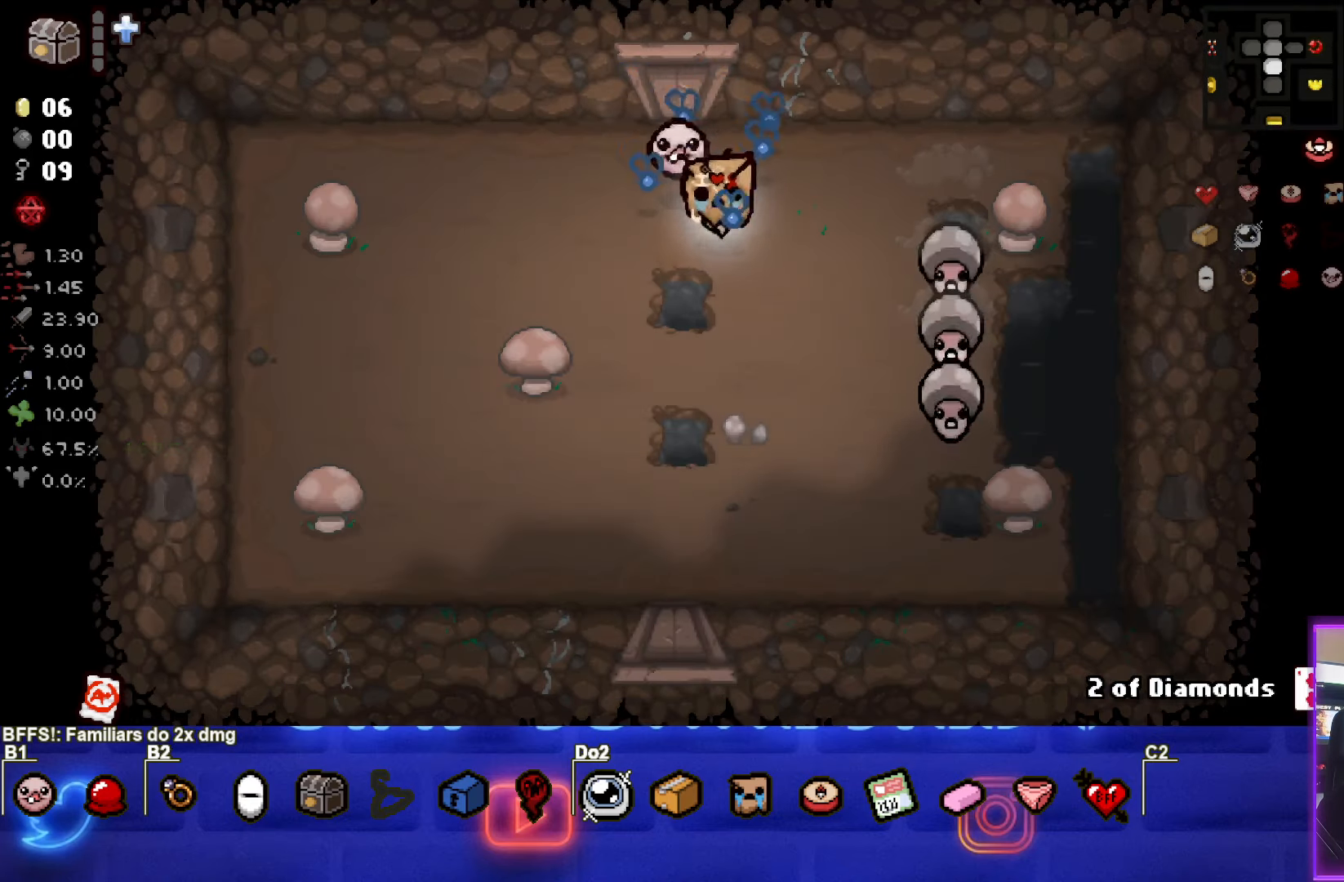
{"buttons": ["CIRCLE"], "left_stick": "center", "right_stick": "center", "events": [[17, "CIRCLE", "down"], [200, "left_stick", "center"], [250, "left_stick", "down-left"], [433, "left_stick", "center"]]}
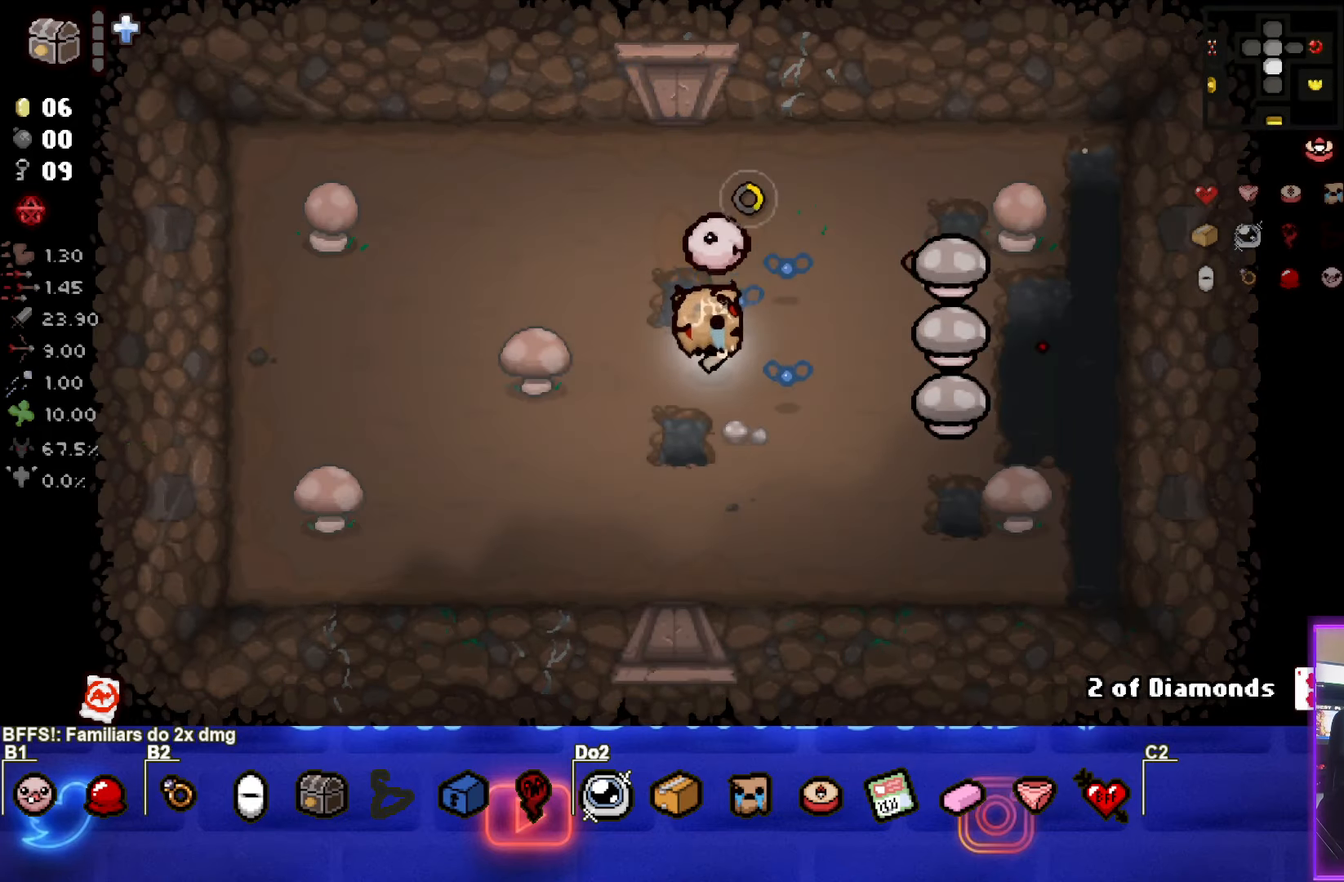
{"buttons": ["CIRCLE"], "left_stick": "center", "right_stick": "center", "events": [[217, "left_stick", "left"], [333, "left_stick", "center"]]}
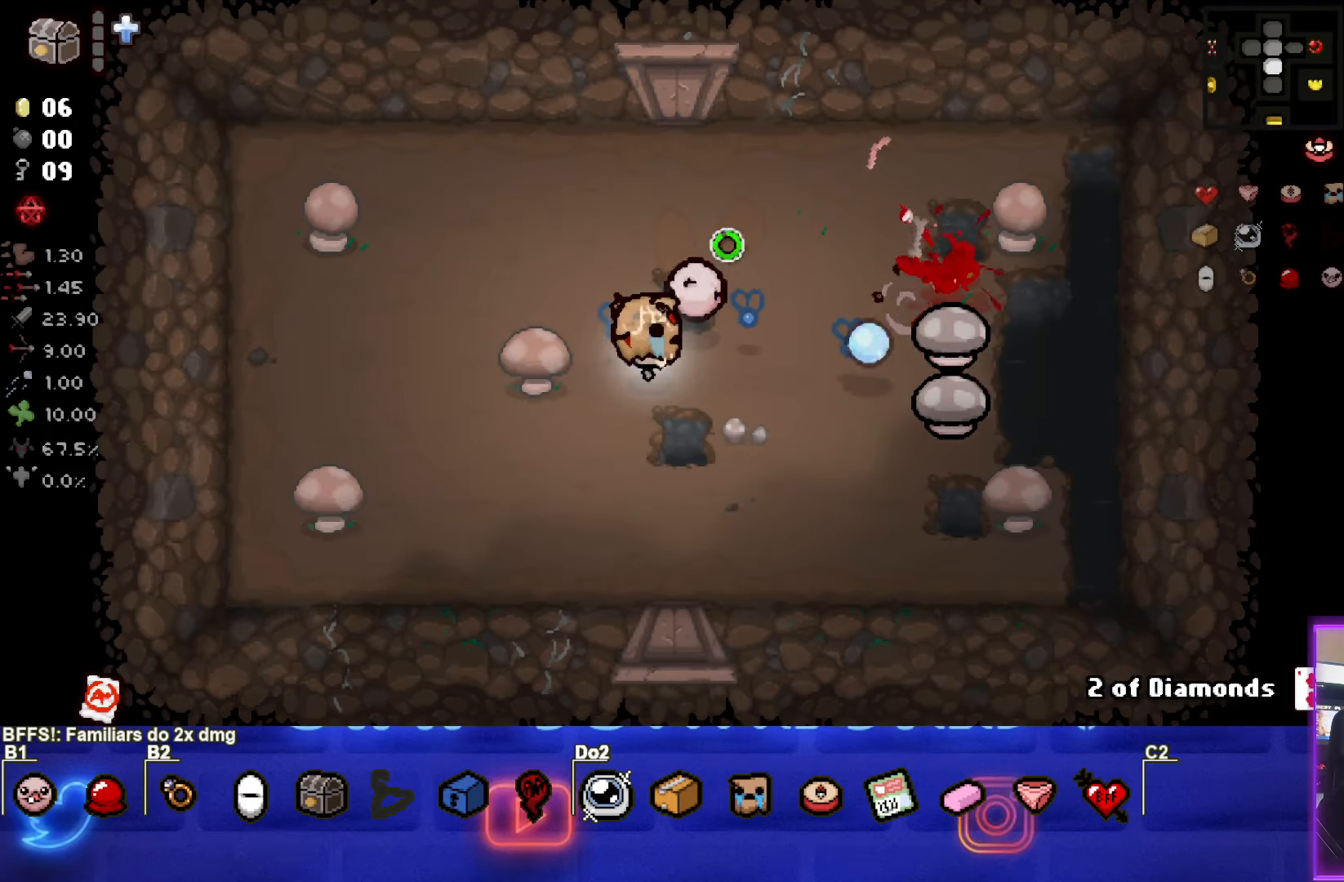
{"buttons": ["CIRCLE"], "left_stick": "center", "right_stick": "center", "events": [[83, "left_stick", "left"], [217, "left_stick", "center"], [350, "left_stick", "down-right"], [500, "left_stick", "center"]]}
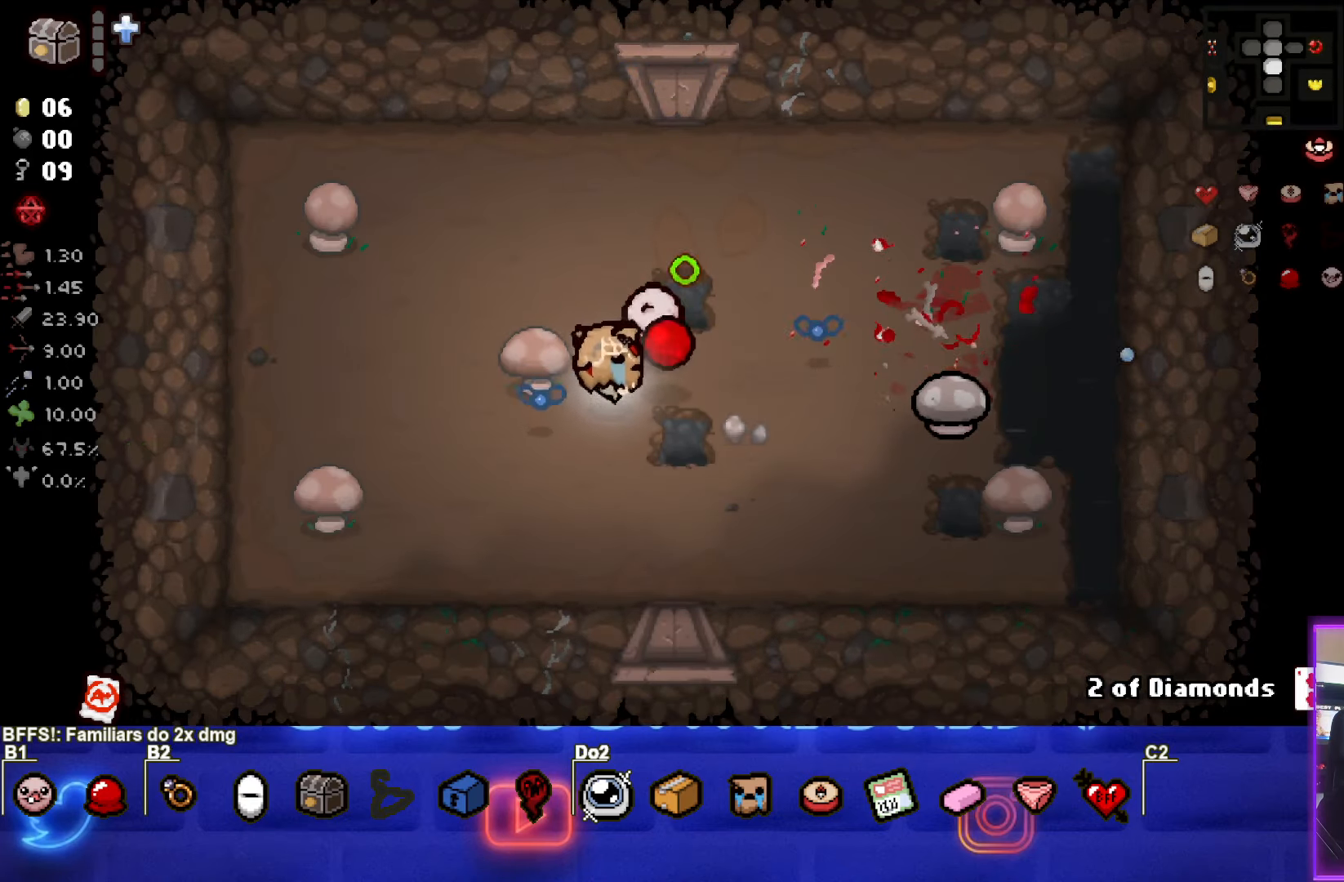
{"buttons": ["CIRCLE"], "left_stick": "center", "right_stick": "center", "events": [[50, "left_stick", "left"], [217, "left_stick", "center"], [350, "left_stick", "down-right"], [500, "left_stick", "center"]]}
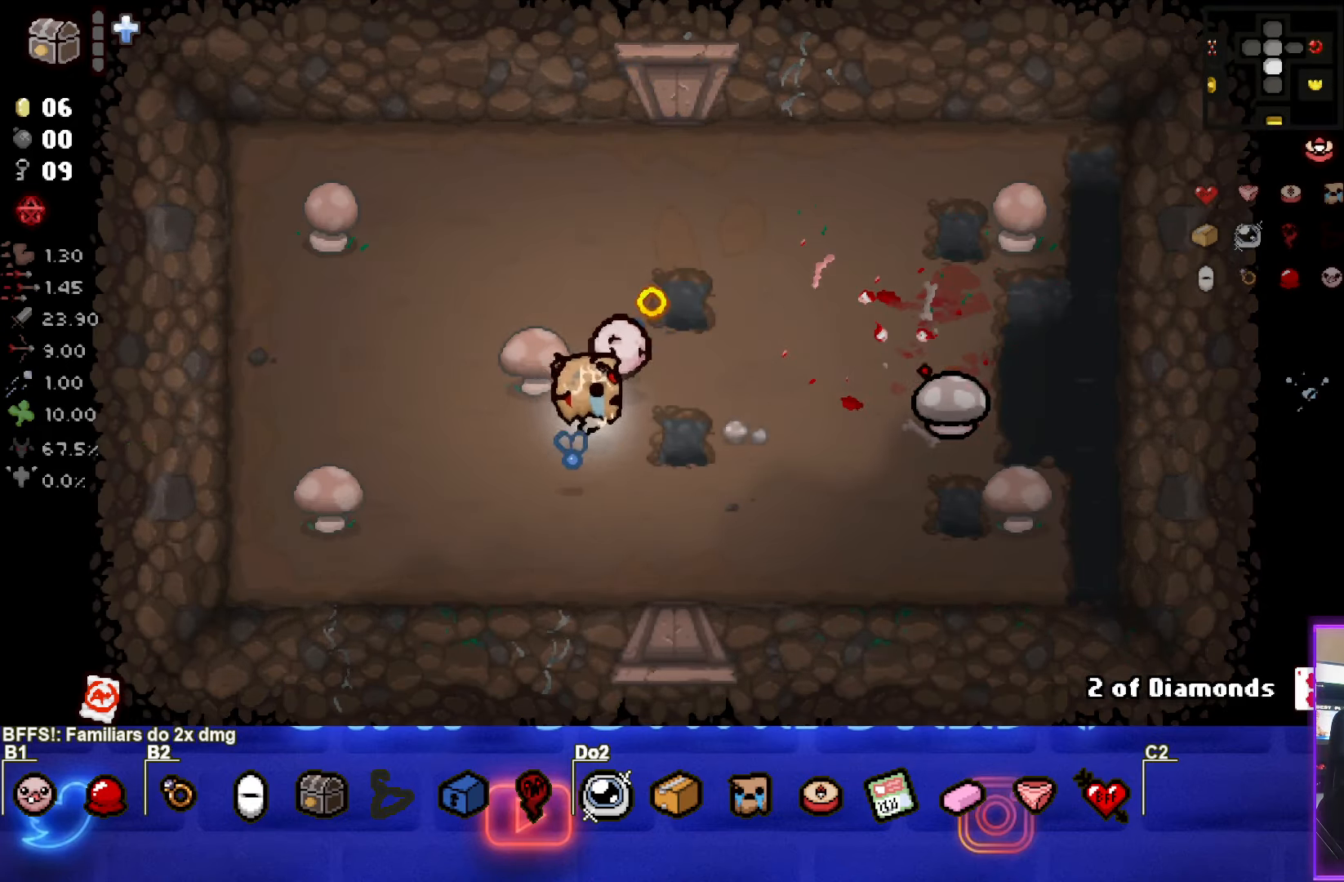
{"buttons": ["CIRCLE"], "left_stick": "center", "right_stick": "center", "events": [[67, "left_stick", "left"], [150, "left_stick", "center"], [283, "left_stick", "left"], [433, "left_stick", "center"]]}
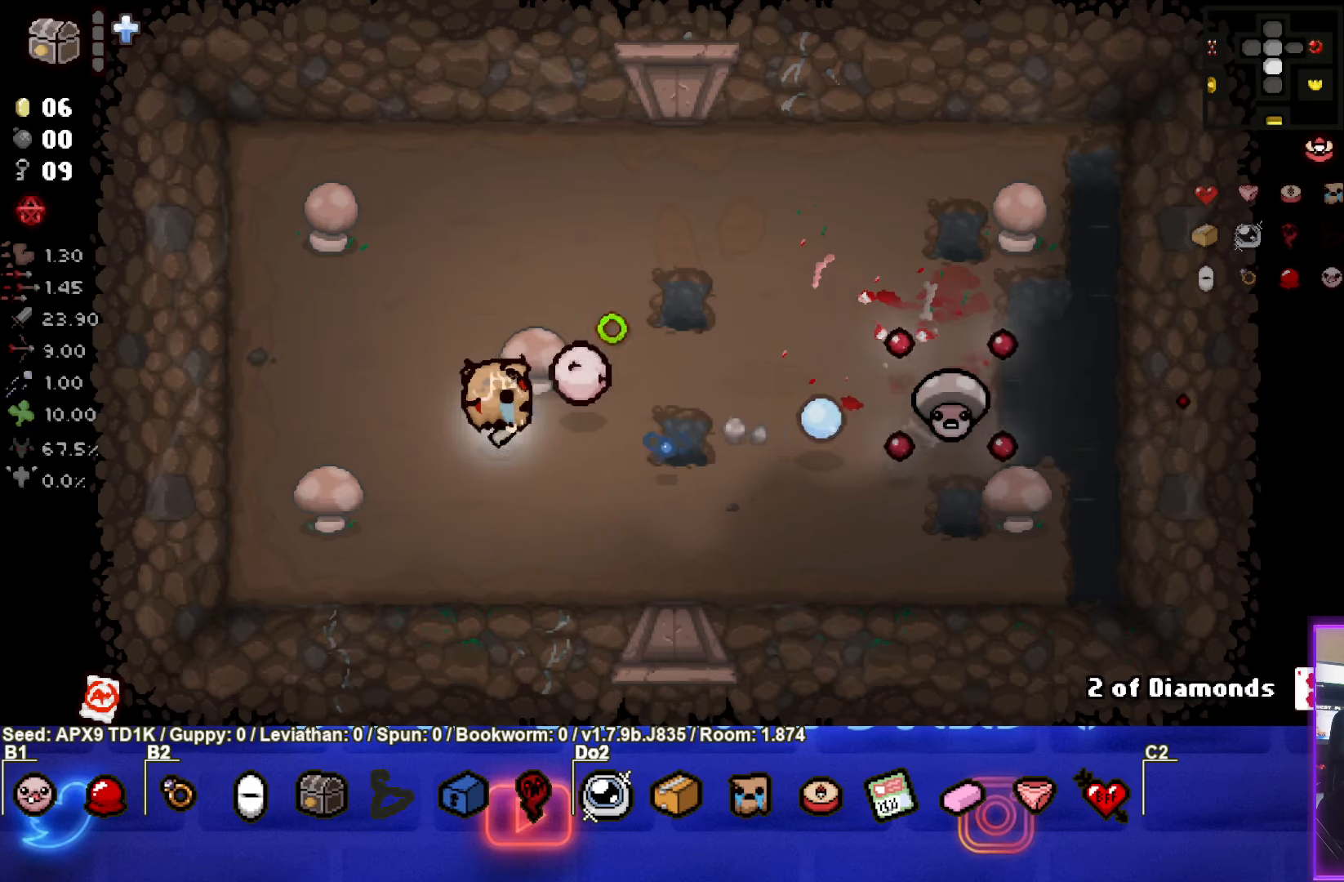
{"buttons": ["CIRCLE"], "left_stick": "center", "right_stick": "center", "events": [[167, "left_stick", "left"], [367, "left_stick", "center"]]}
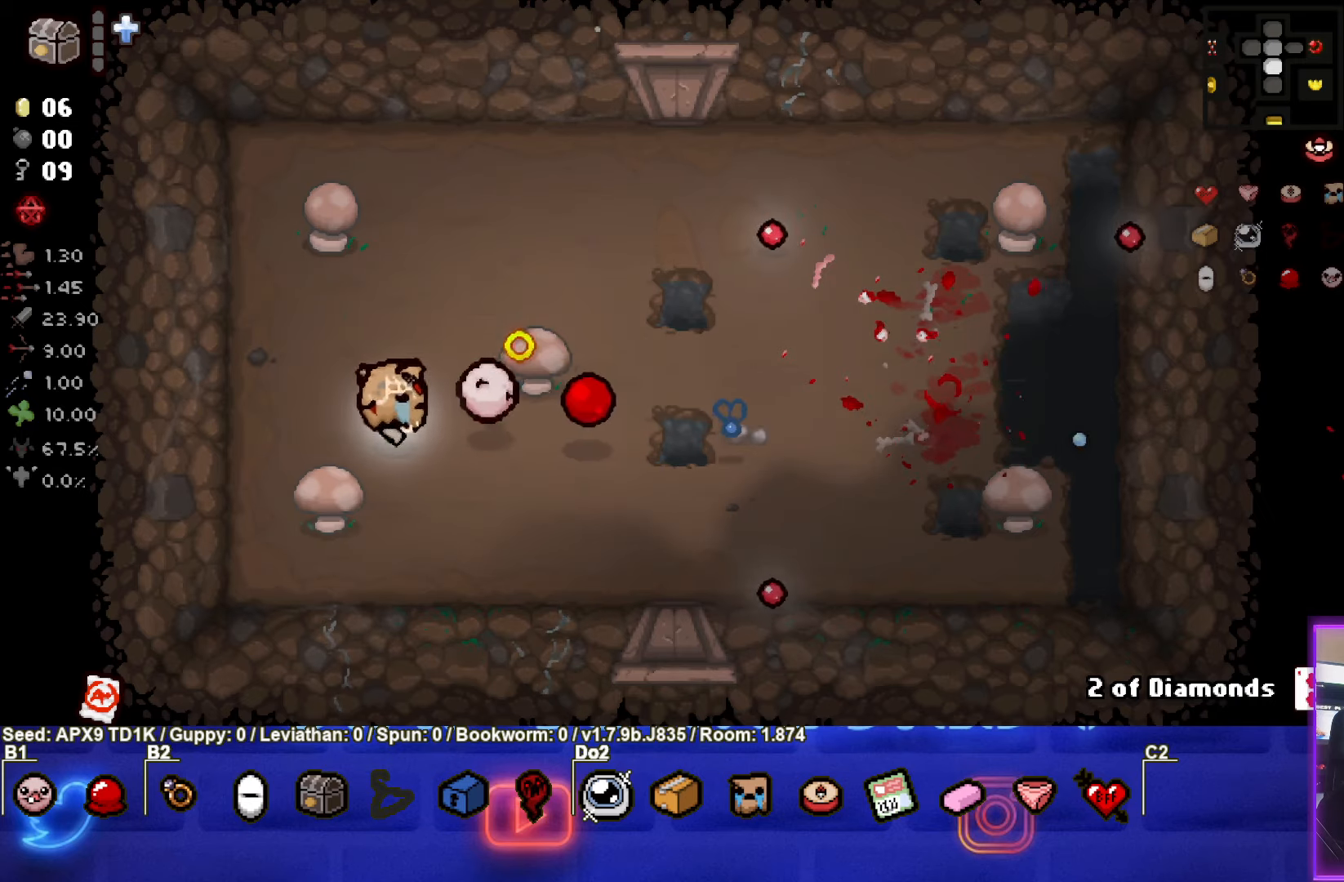
{"buttons": [], "left_stick": "right", "right_stick": "center", "events": [[134, "CIRCLE", "up"], [134, "left_stick", "up"], [300, "left_stick", "center"], [484, "left_stick", "right"]]}